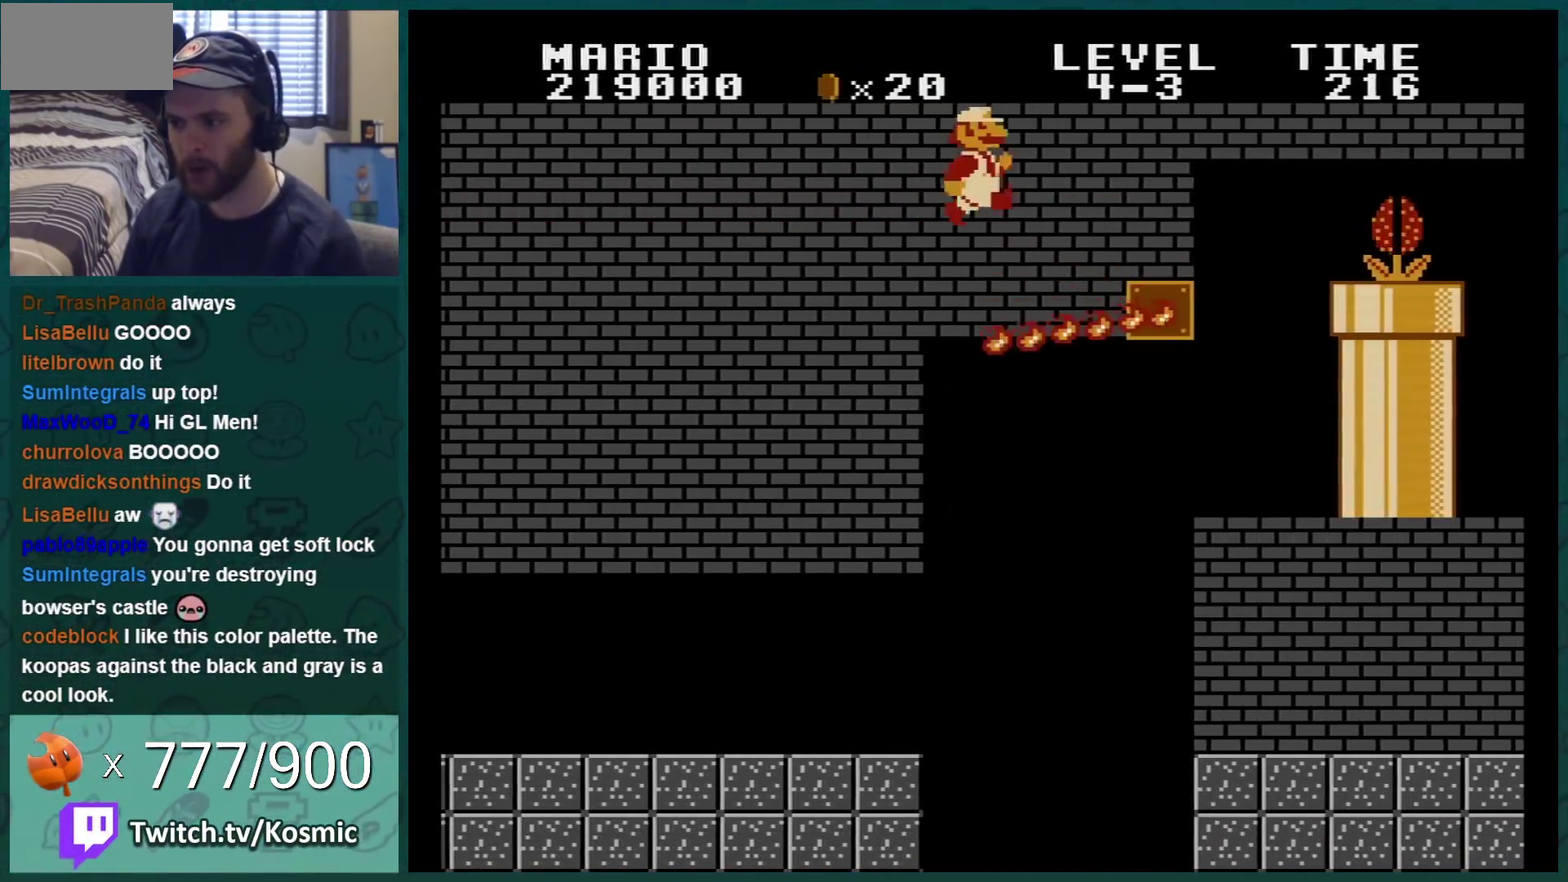
Gameplay with a controller (Nintendo layout); each line is a JSON object with the inputs held at the frame after it. "events" lists button and stick changes between this image and that frame as [ms after this image, input, new state], when the widget could be followed in between. Not read: L3 R3.
{"buttons": ["B", "DPAD_LEFT"], "events": [[17, "DPAD_LEFT", "up"], [17, "DPAD_RIGHT", "down"], [484, "DPAD_LEFT", "down"], [484, "DPAD_RIGHT", "up"]]}
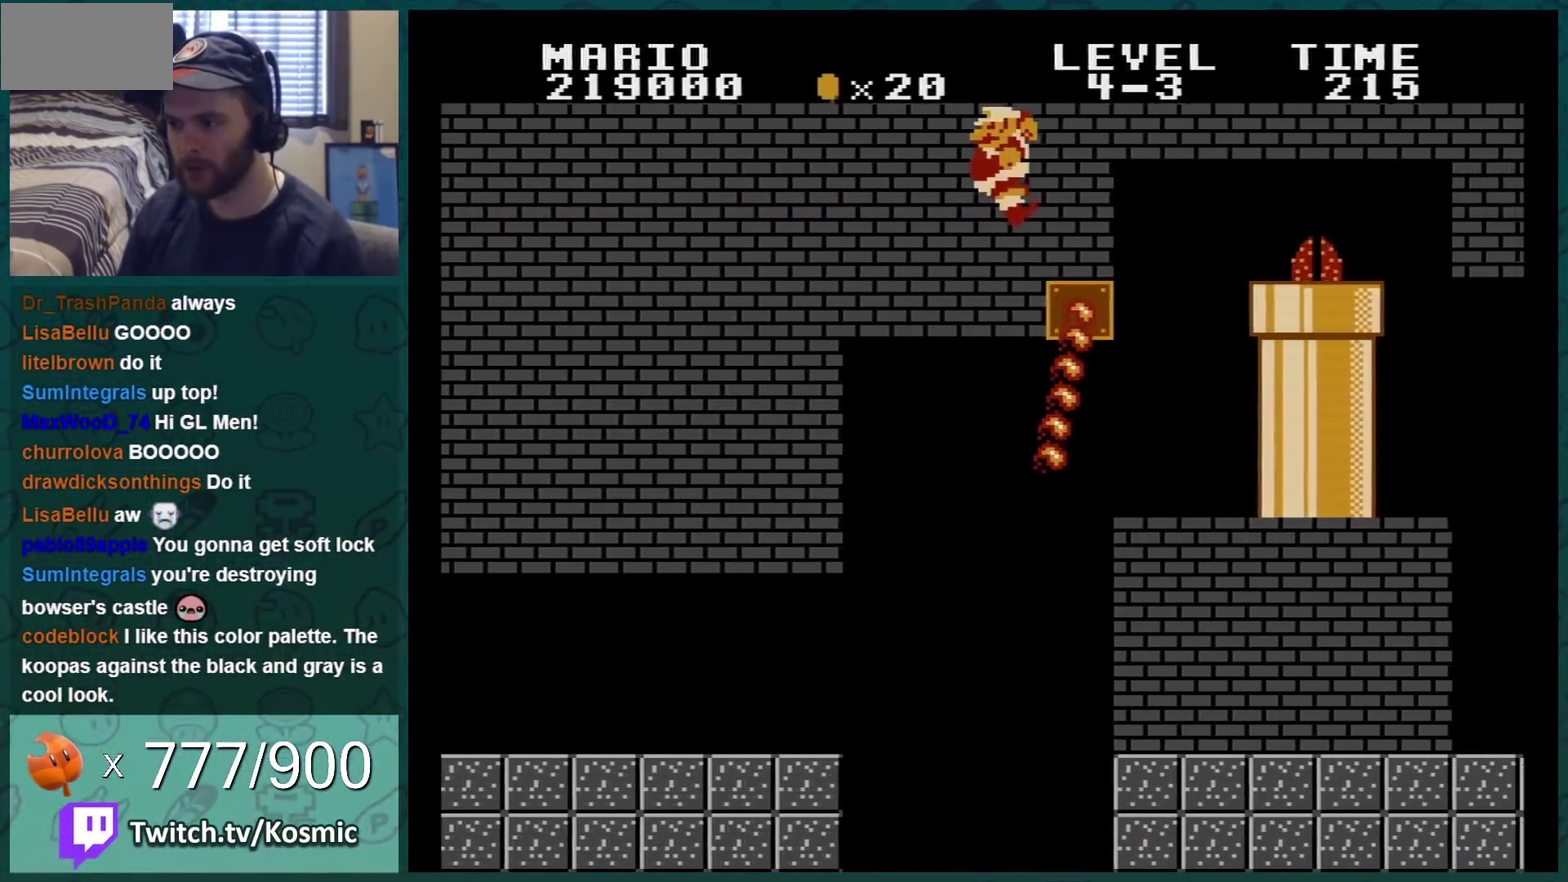
{"buttons": ["B", "DPAD_RIGHT"], "events": [[267, "DPAD_LEFT", "up"], [267, "DPAD_RIGHT", "down"]]}
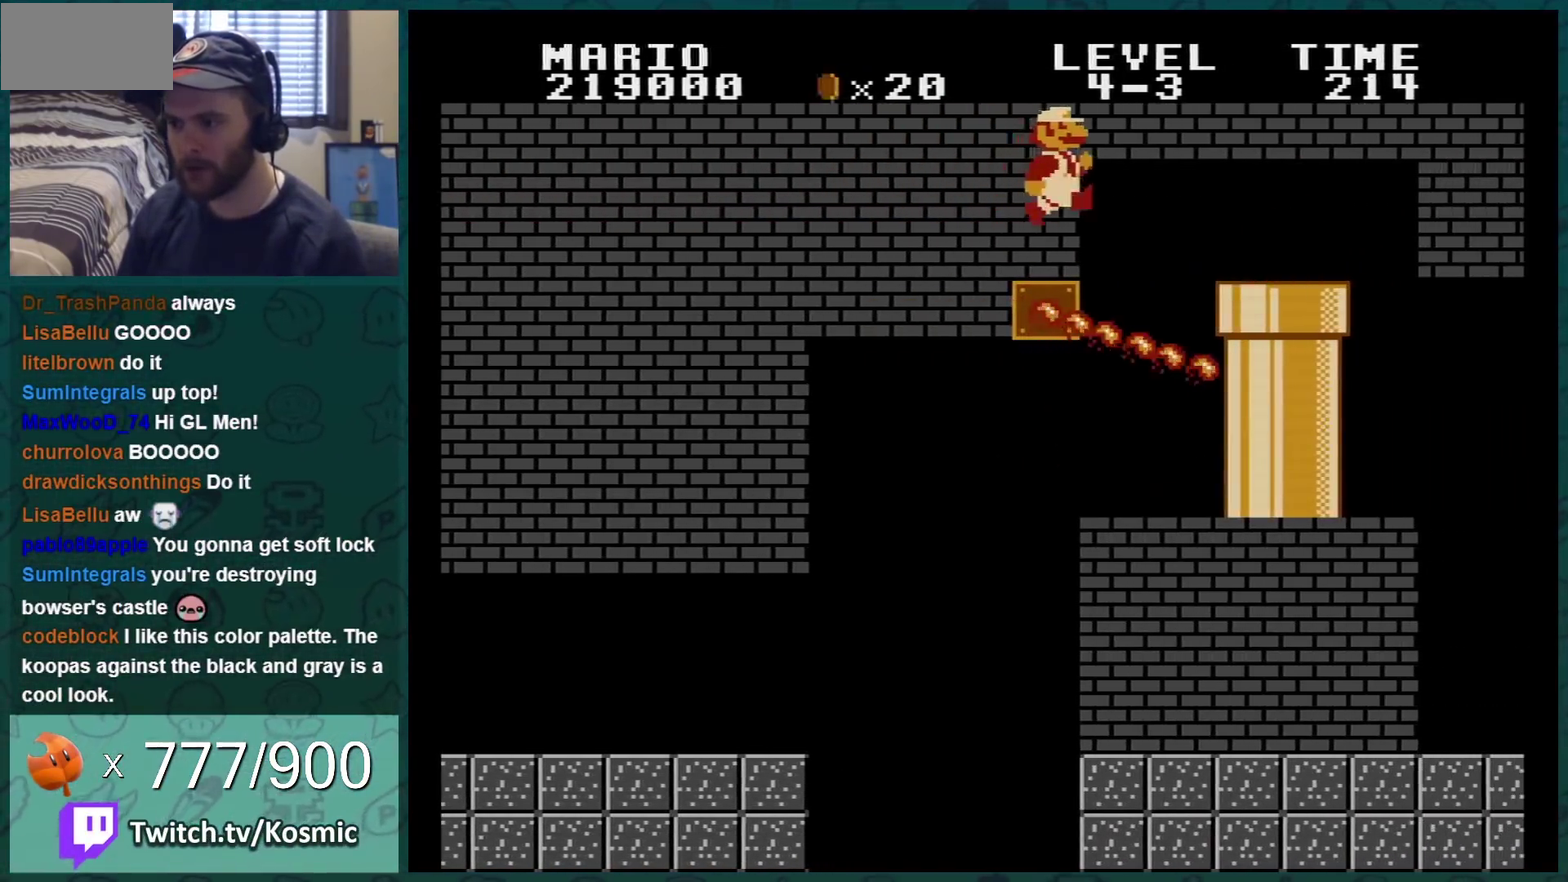
{"buttons": ["A", "B", "DPAD_RIGHT"], "events": [[67, "DPAD_DOWN", "down"], [67, "DPAD_RIGHT", "up"], [100, "A", "down"], [133, "DPAD_RIGHT", "down"], [267, "DPAD_DOWN", "up"], [384, "A", "up"], [450, "A", "down"]]}
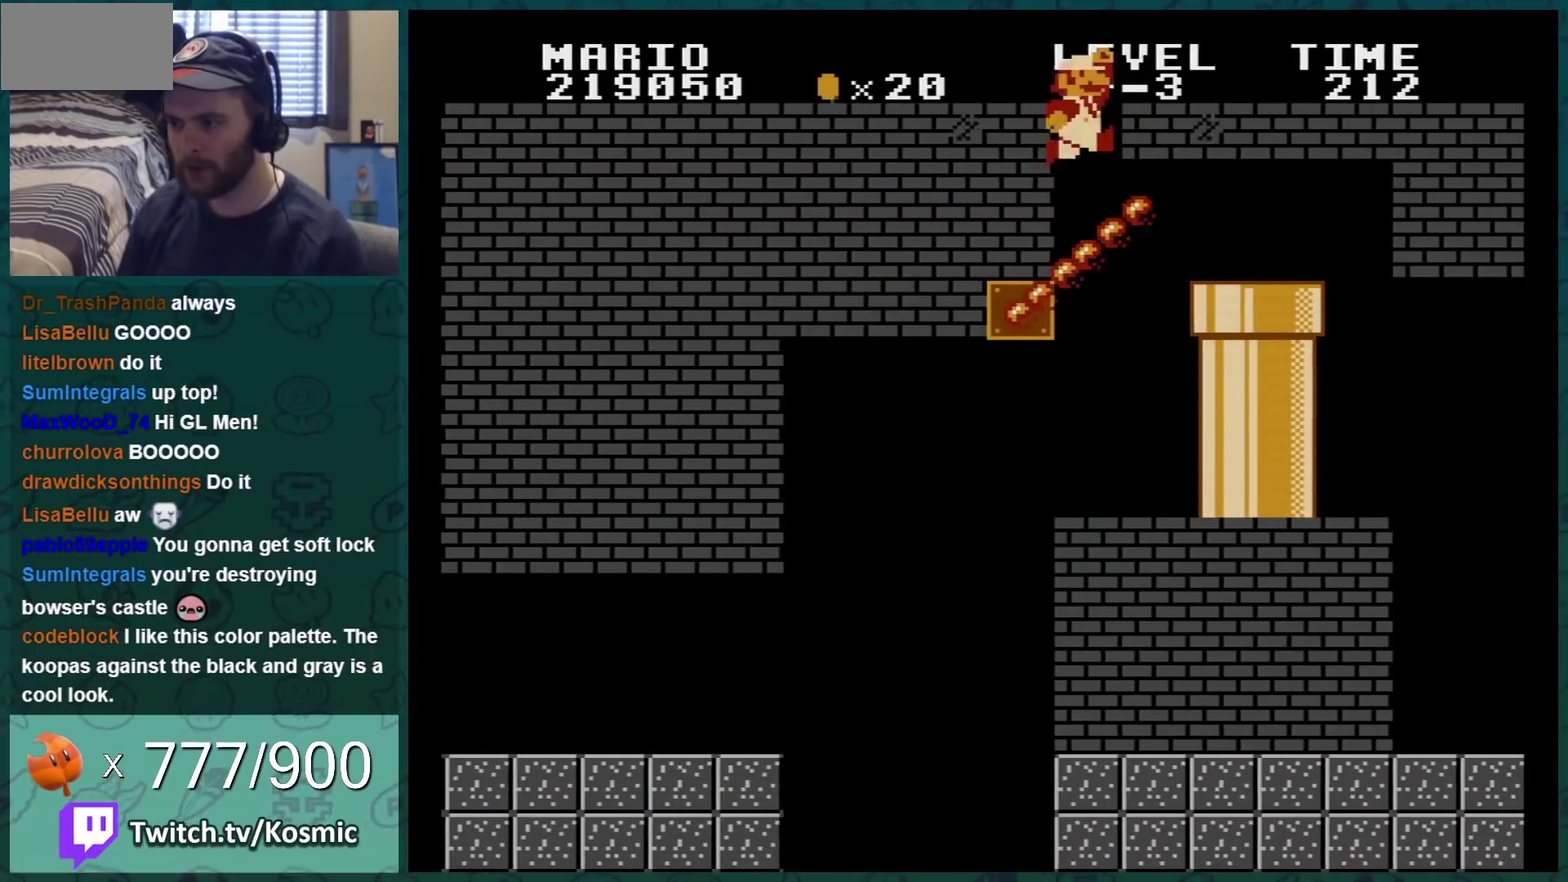
{"buttons": ["B", "DPAD_LEFT"], "events": [[284, "A", "up"], [317, "DPAD_RIGHT", "up"], [351, "DPAD_LEFT", "down"]]}
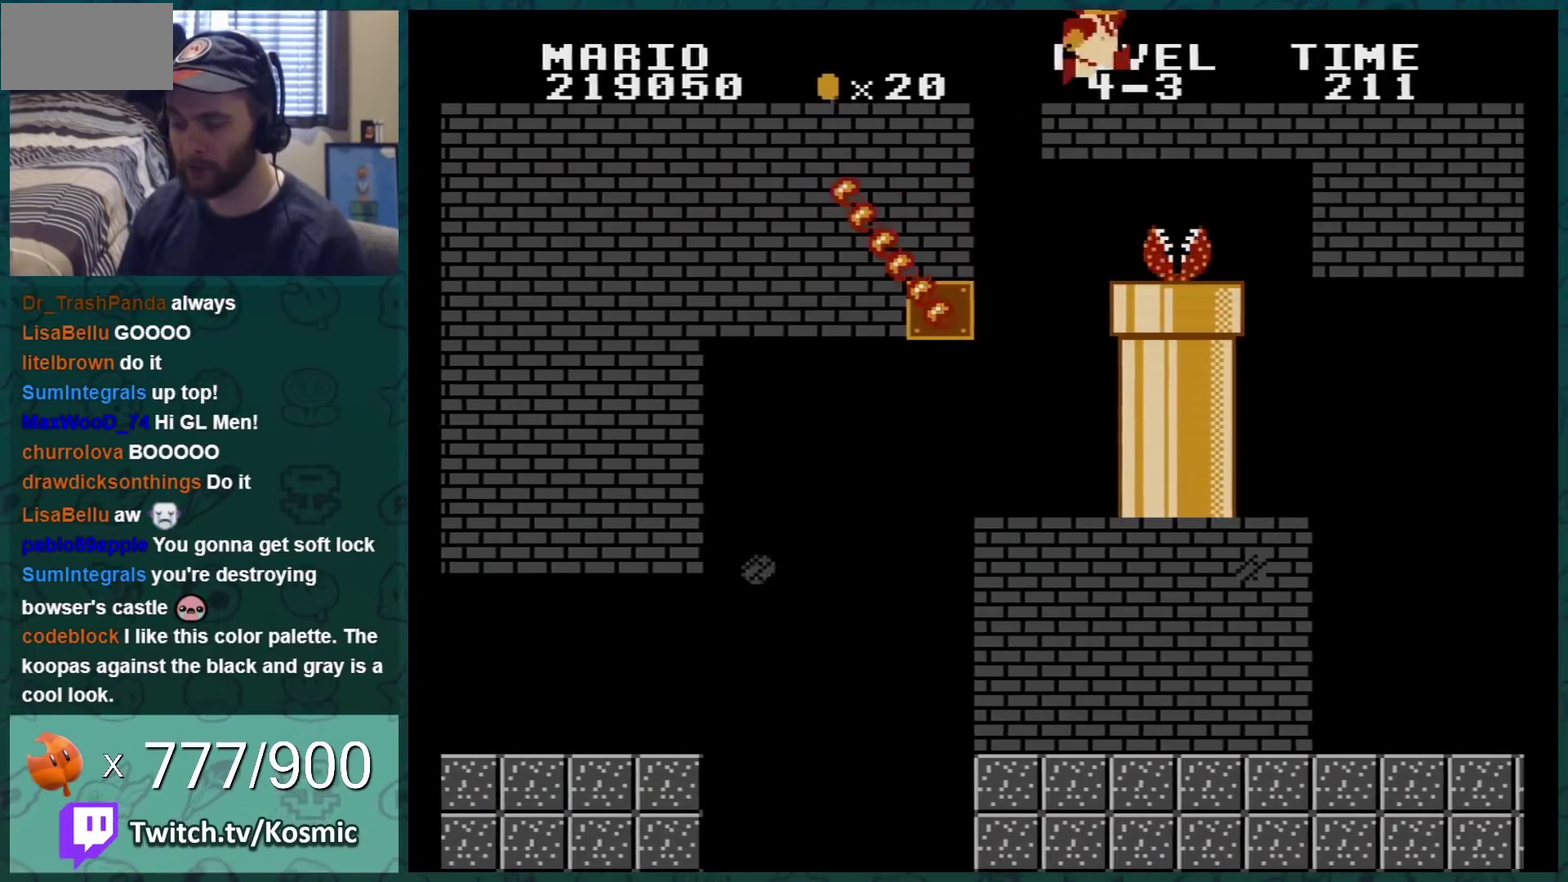
{"buttons": ["B", "DPAD_RIGHT"], "events": [[33, "DPAD_LEFT", "up"], [317, "DPAD_RIGHT", "down"]]}
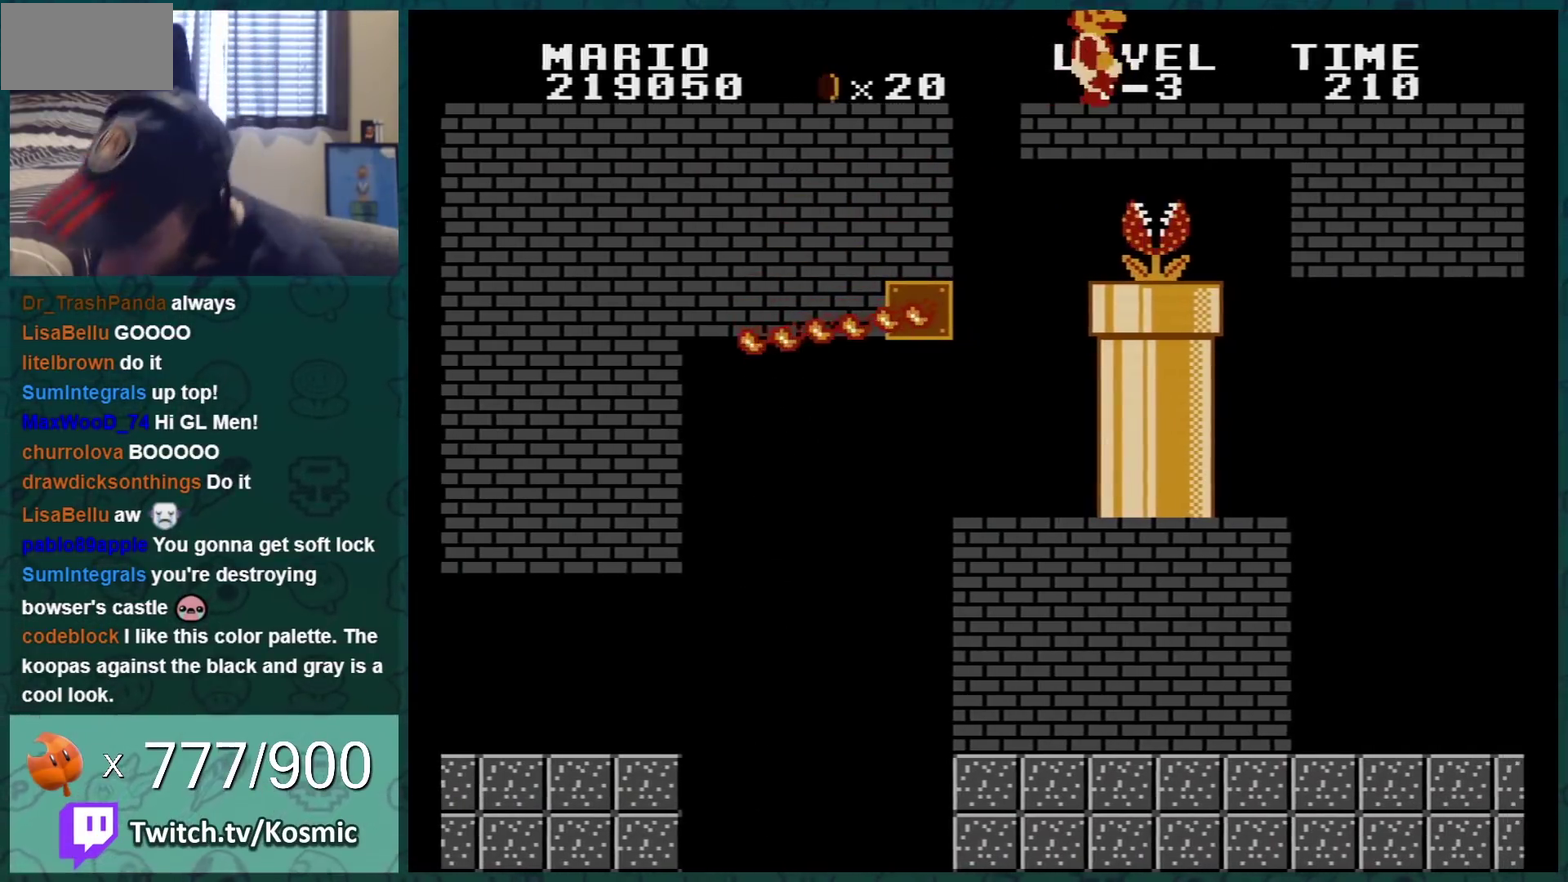
{"buttons": [], "events": [[17, "DPAD_RIGHT", "up"], [201, "B", "up"]]}
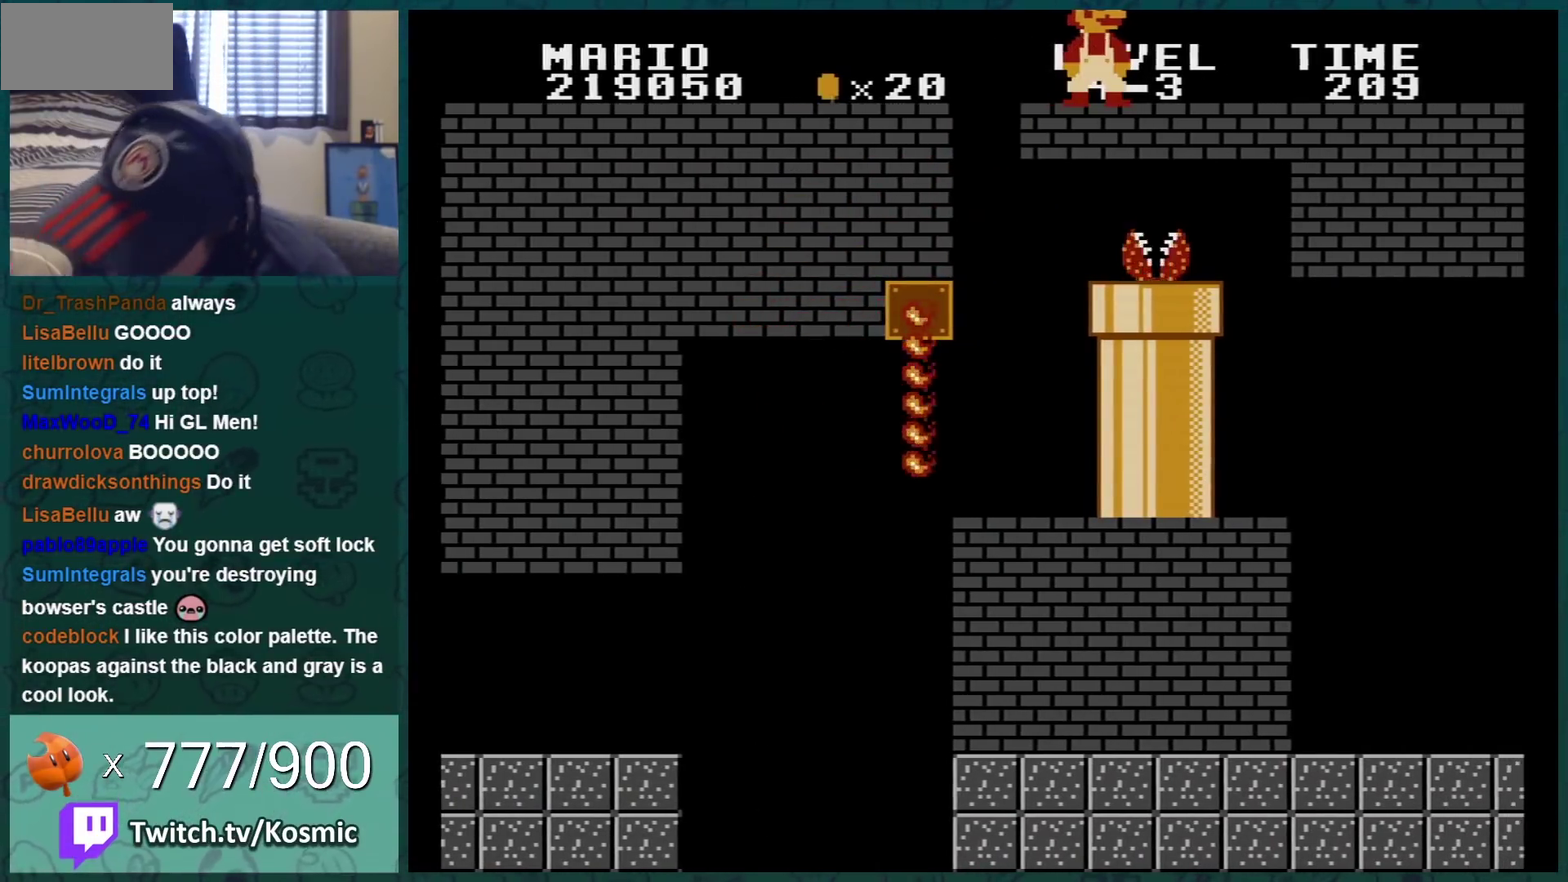
{"buttons": [], "events": []}
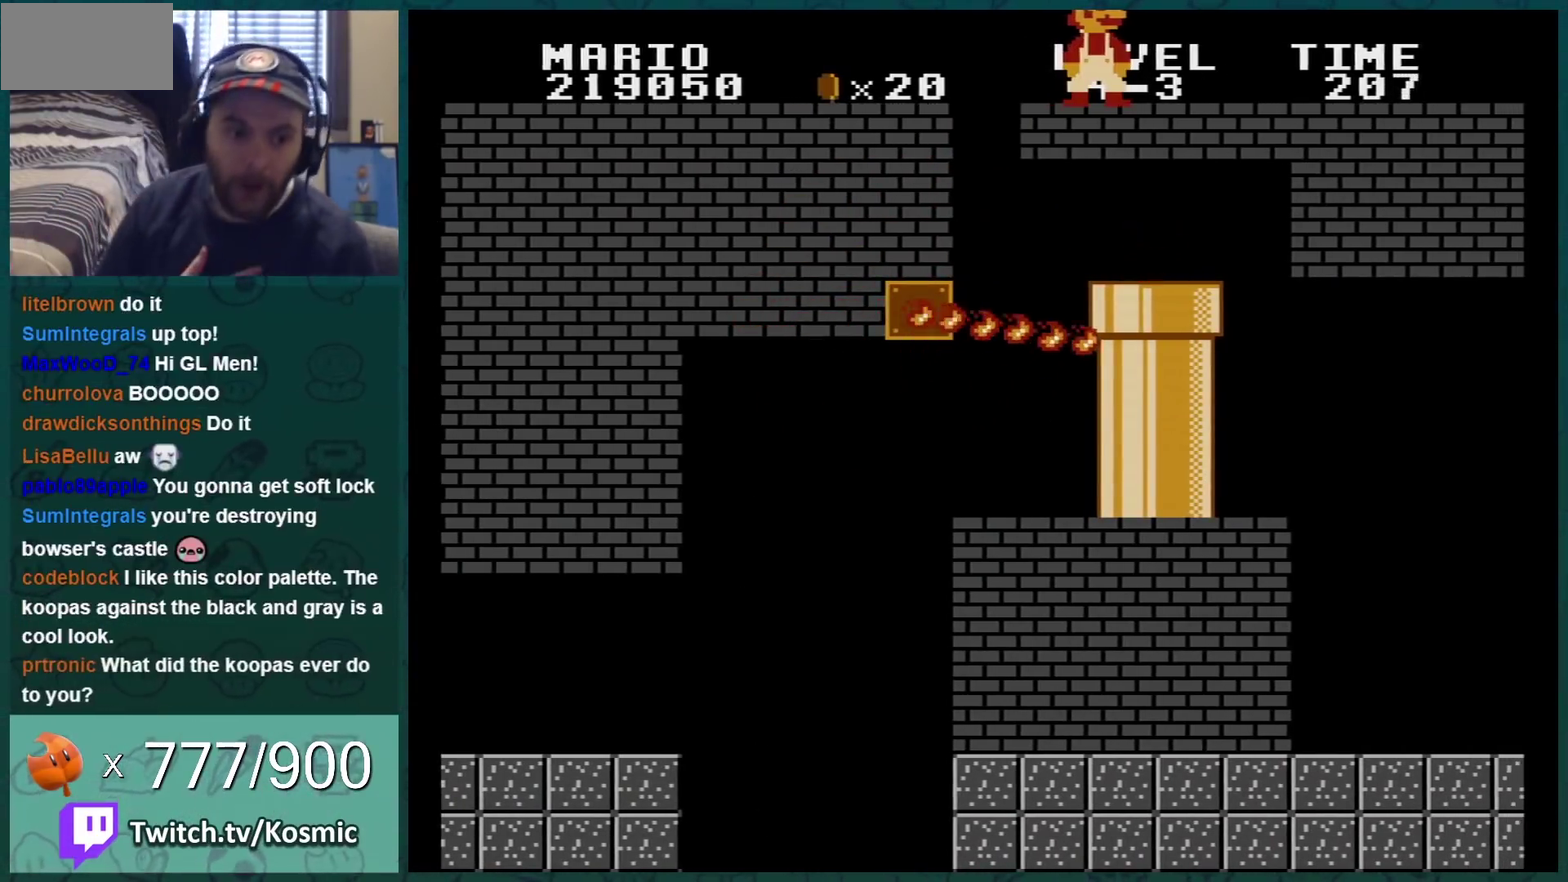
{"buttons": [], "events": [[101, "DPAD_RIGHT", "down"], [251, "DPAD_RIGHT", "up"]]}
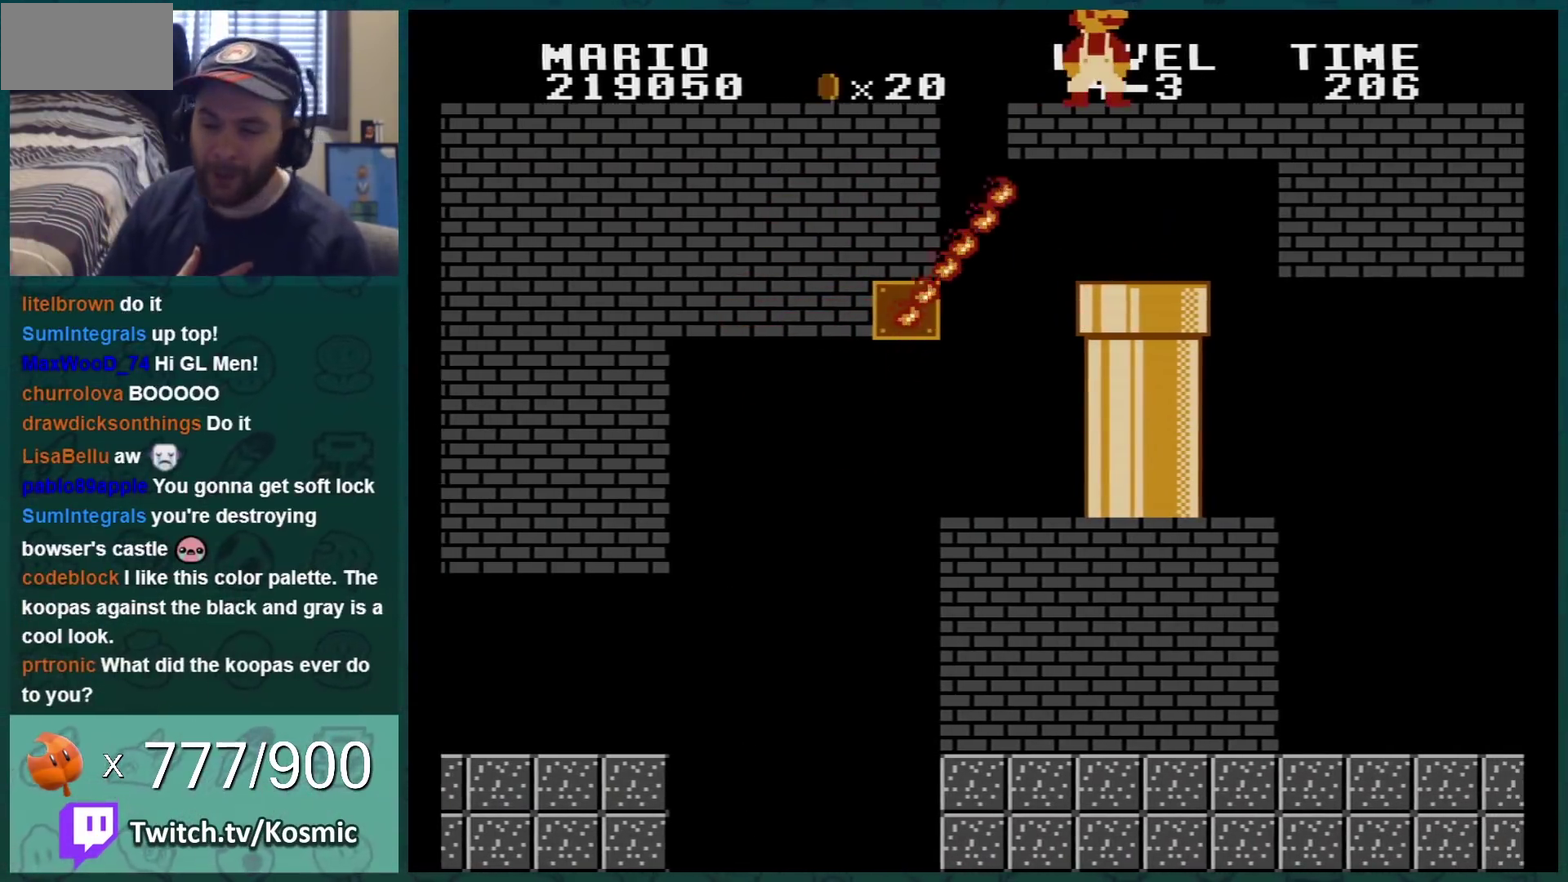
{"buttons": [], "events": [[183, "DPAD_RIGHT", "down"], [350, "DPAD_RIGHT", "up"]]}
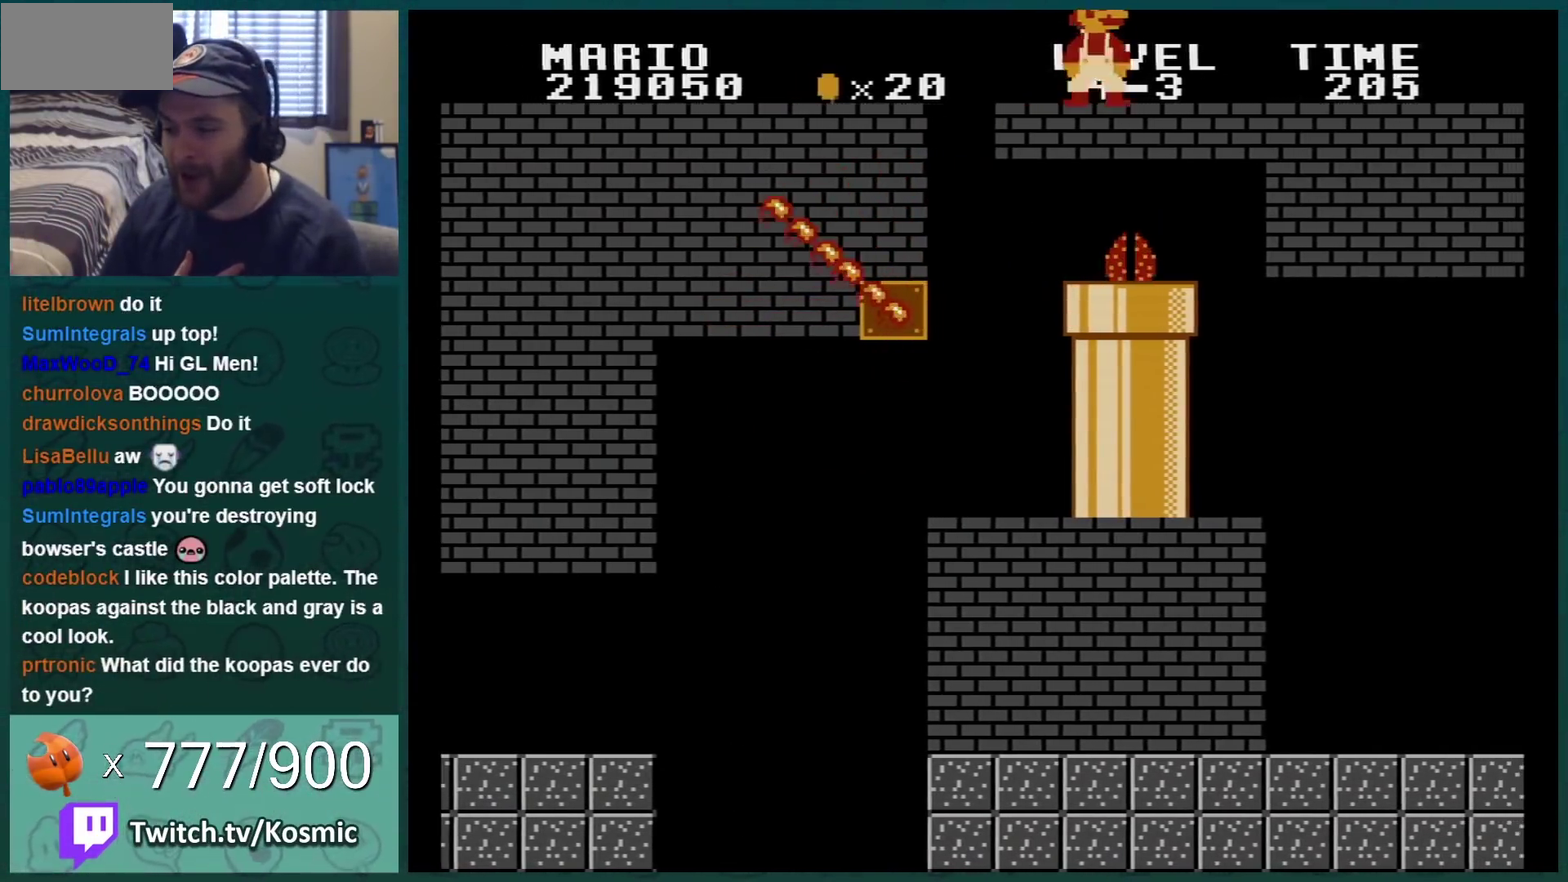
{"buttons": [], "events": [[34, "DPAD_RIGHT", "down"], [501, "DPAD_RIGHT", "up"]]}
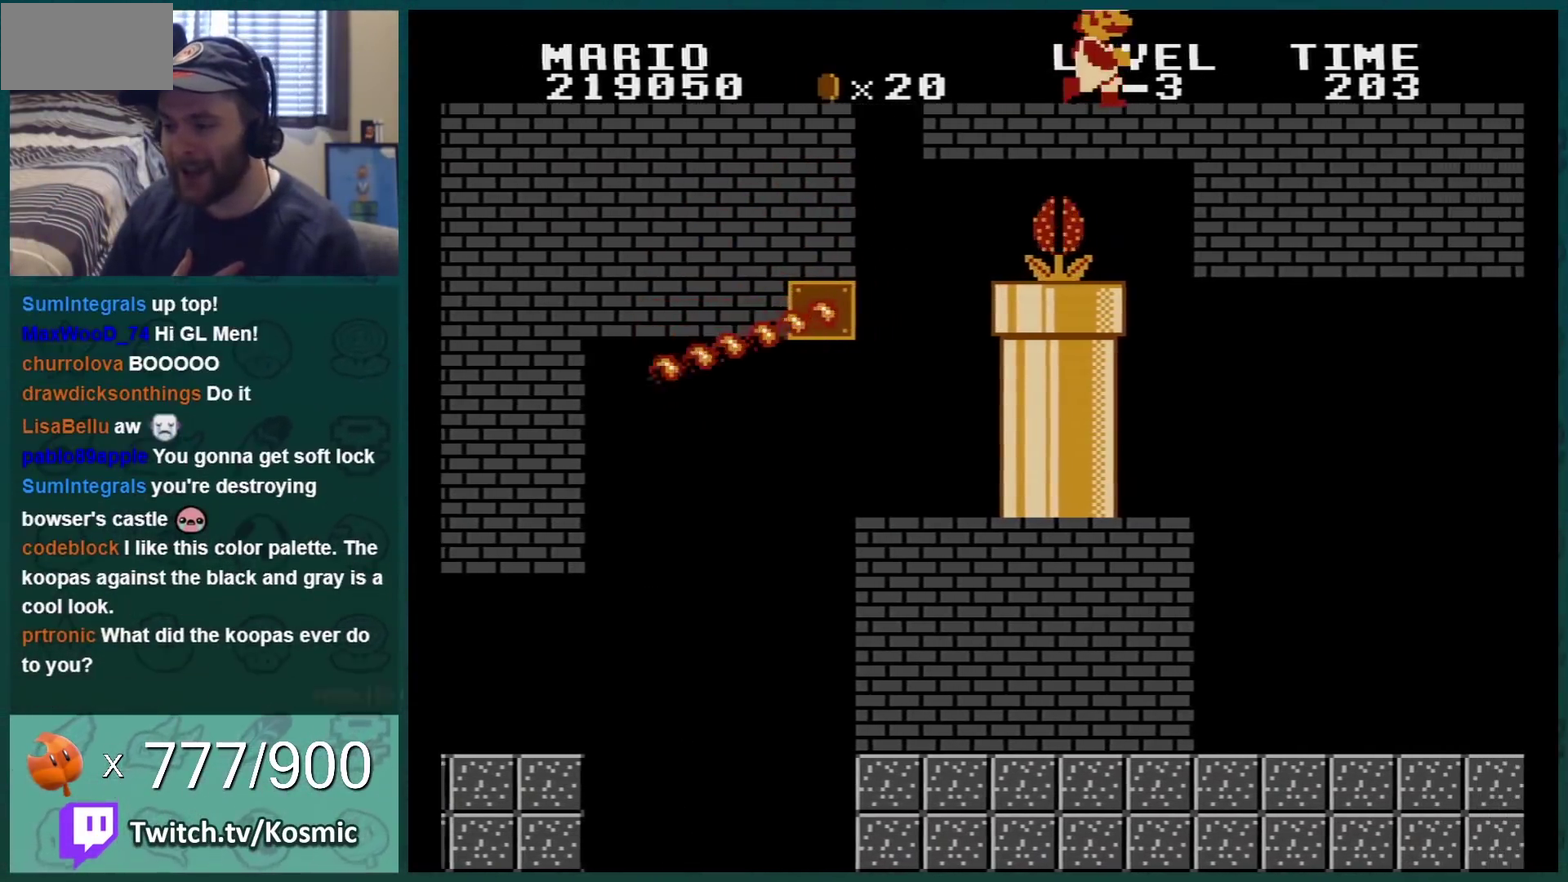
{"buttons": ["DPAD_RIGHT"], "events": [[367, "DPAD_RIGHT", "down"]]}
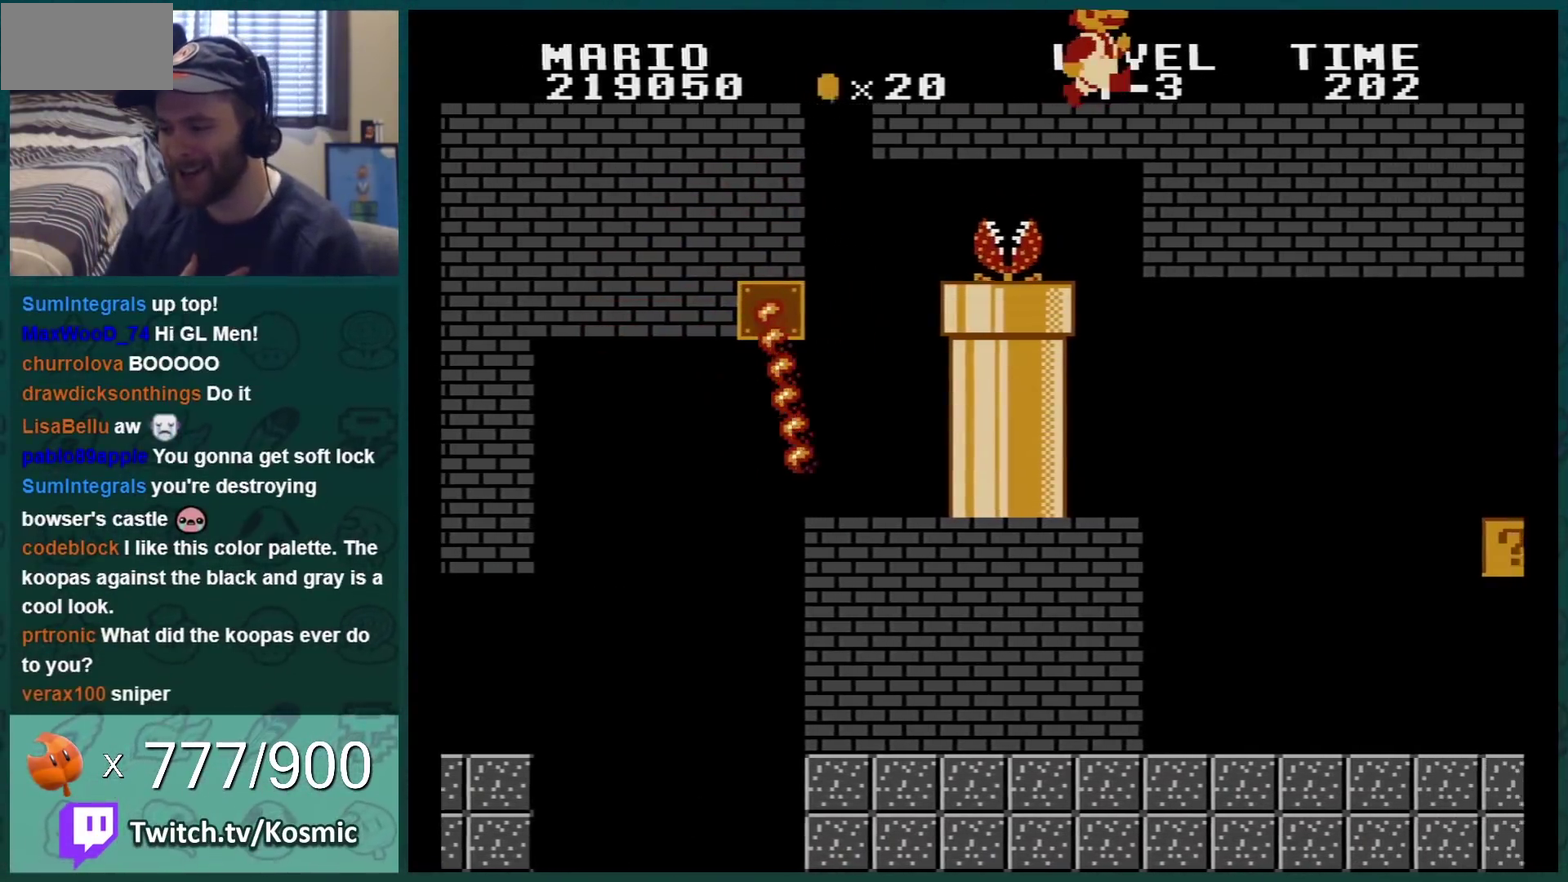
{"buttons": [], "events": [[184, "DPAD_RIGHT", "up"]]}
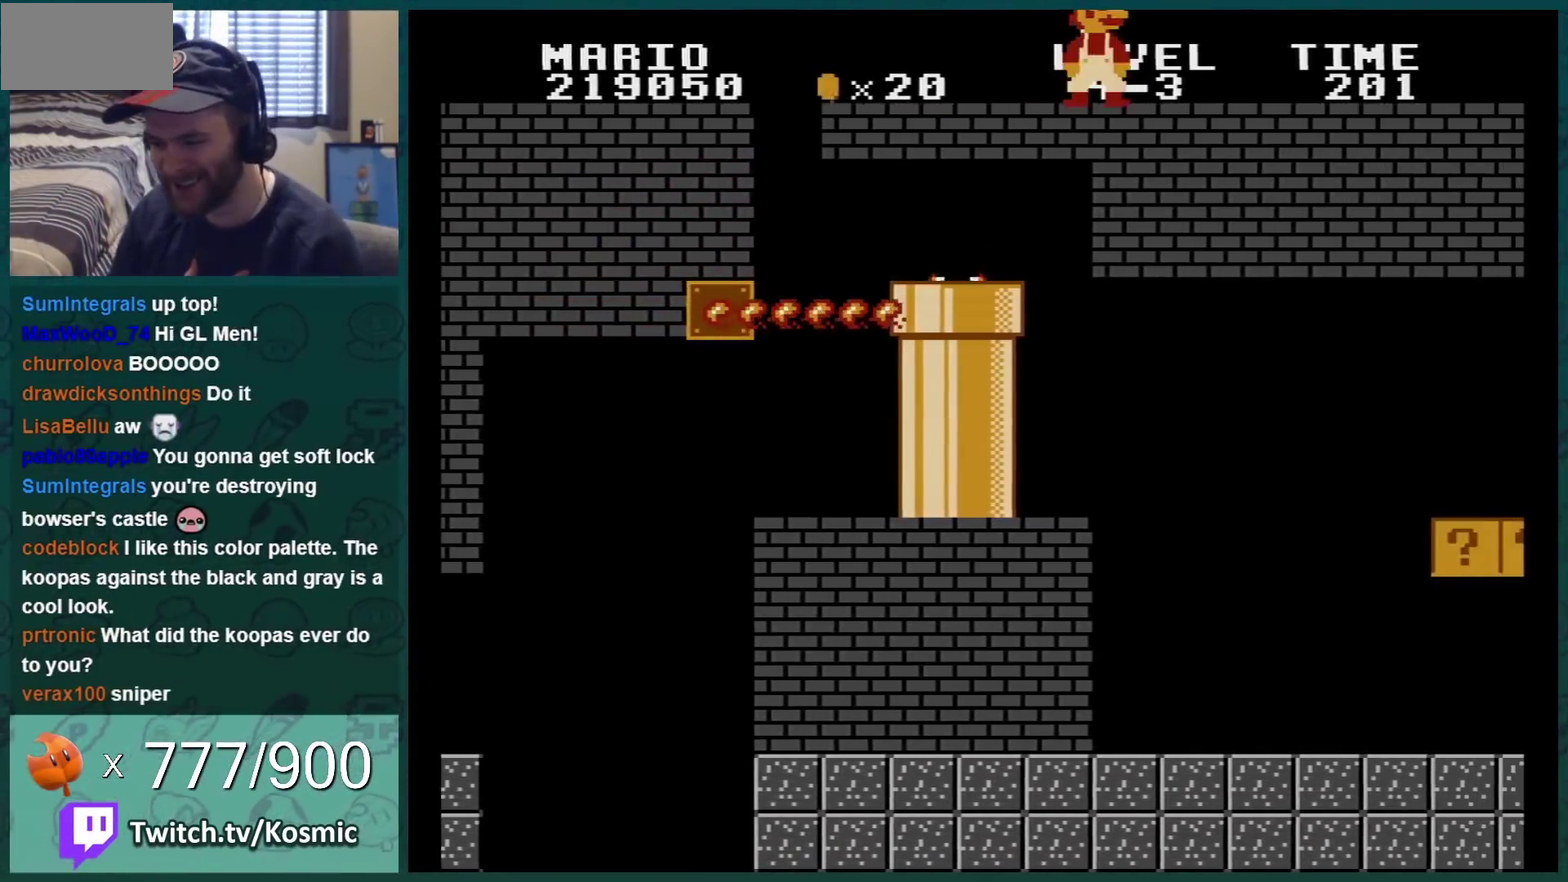
{"buttons": [], "events": []}
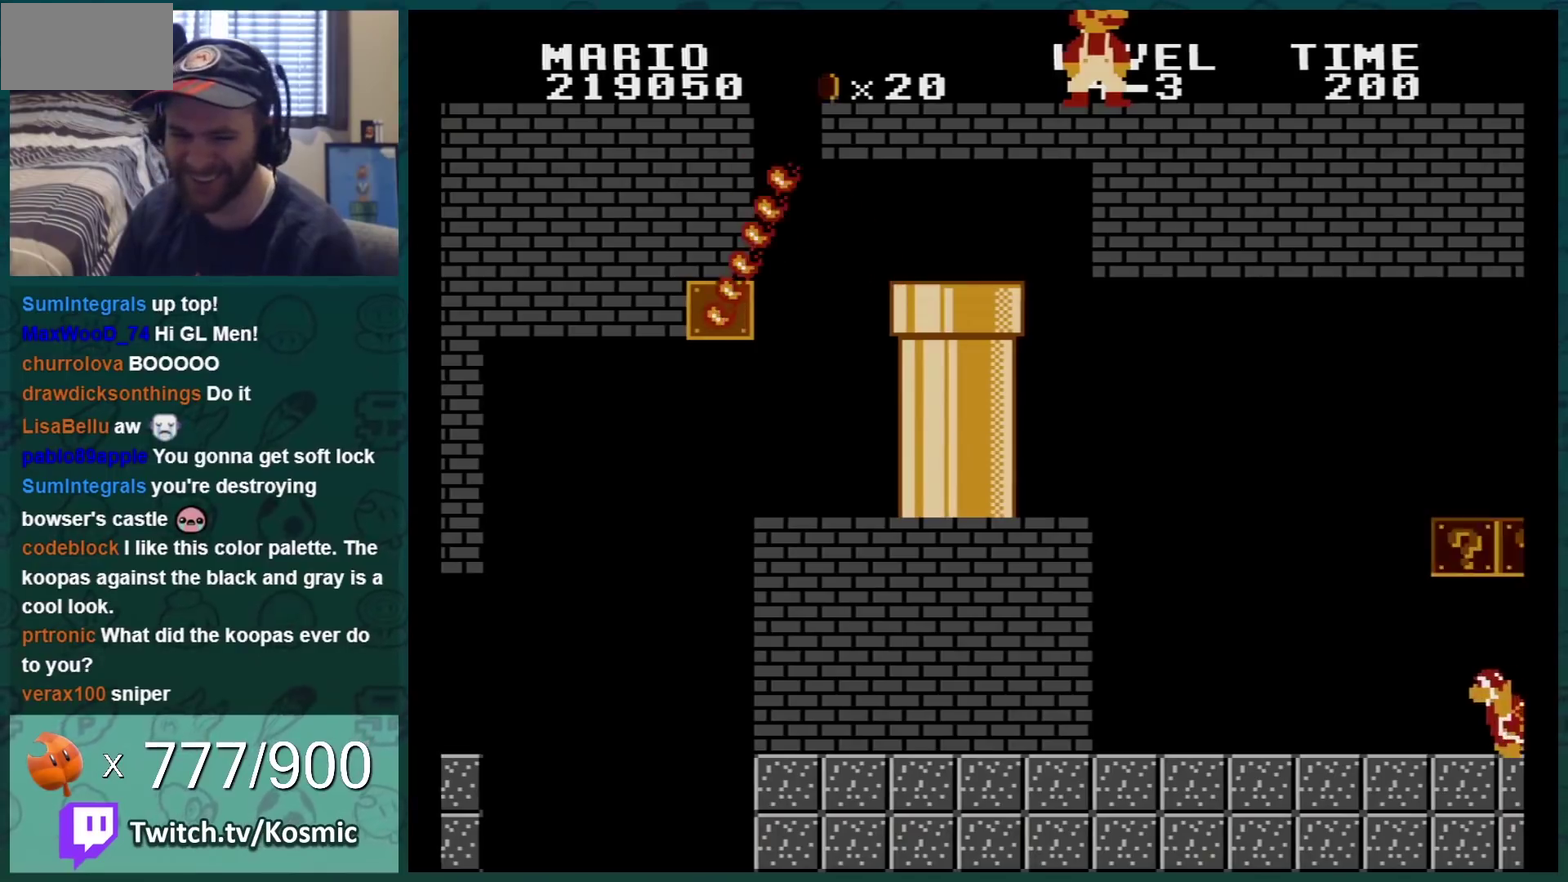
{"buttons": [], "events": []}
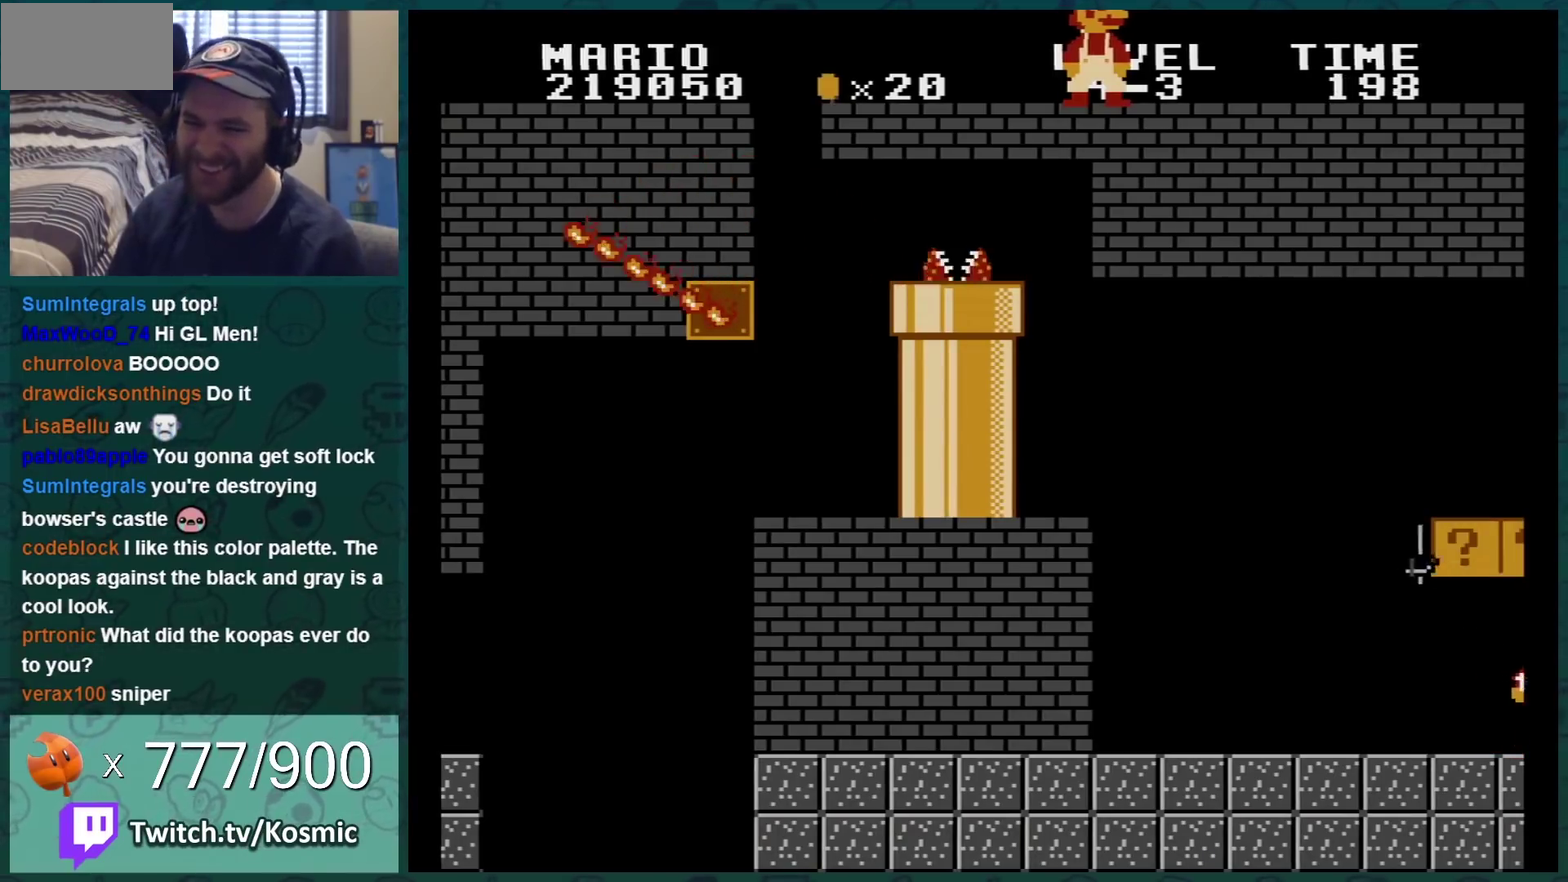
{"buttons": [], "events": []}
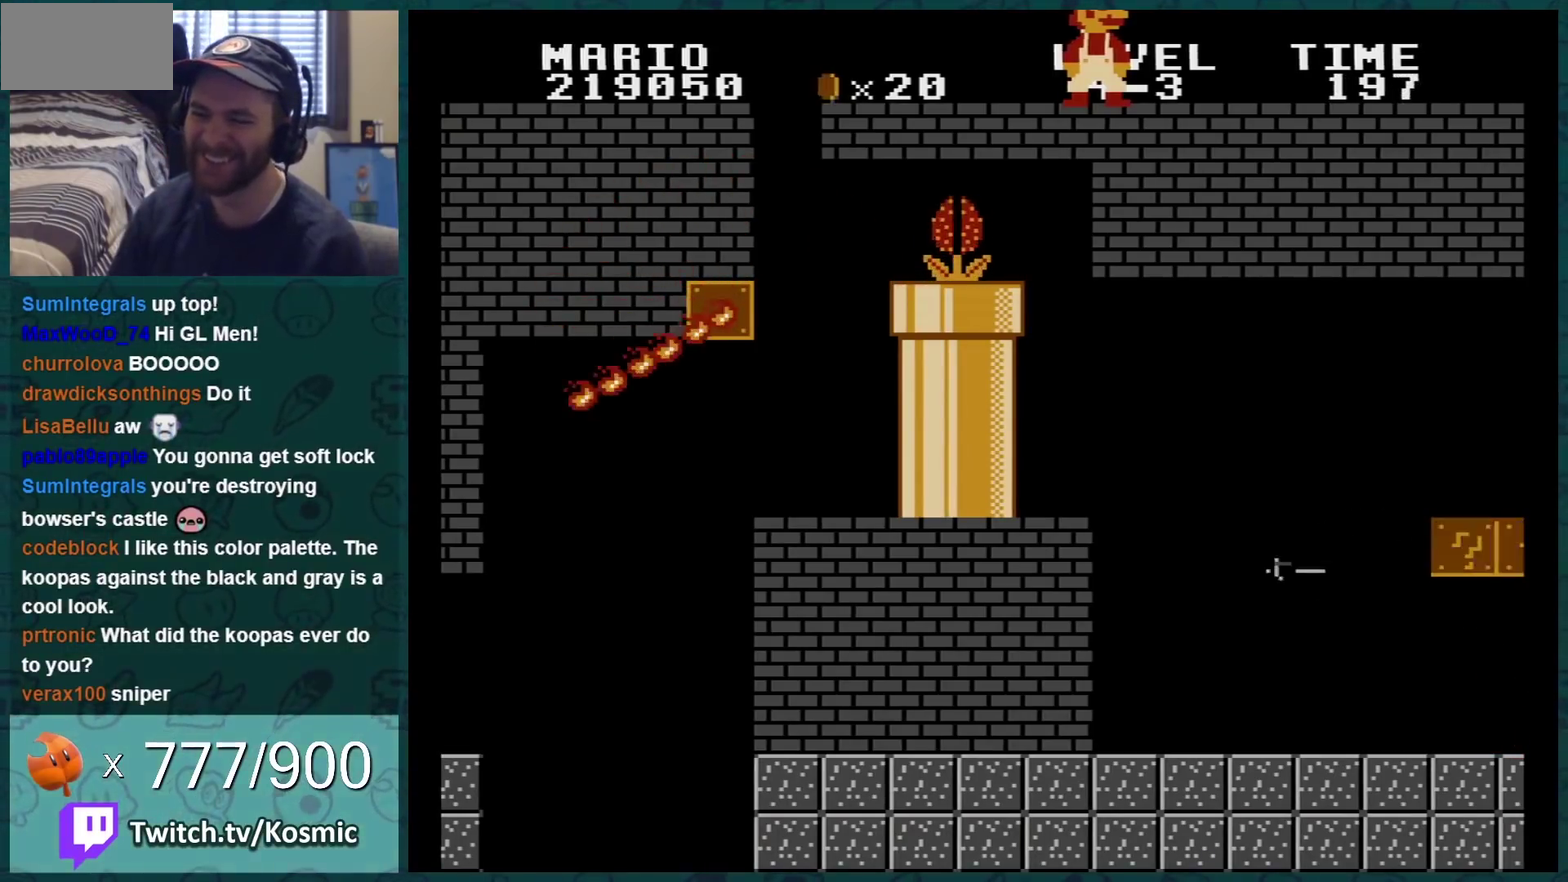
{"buttons": [], "events": []}
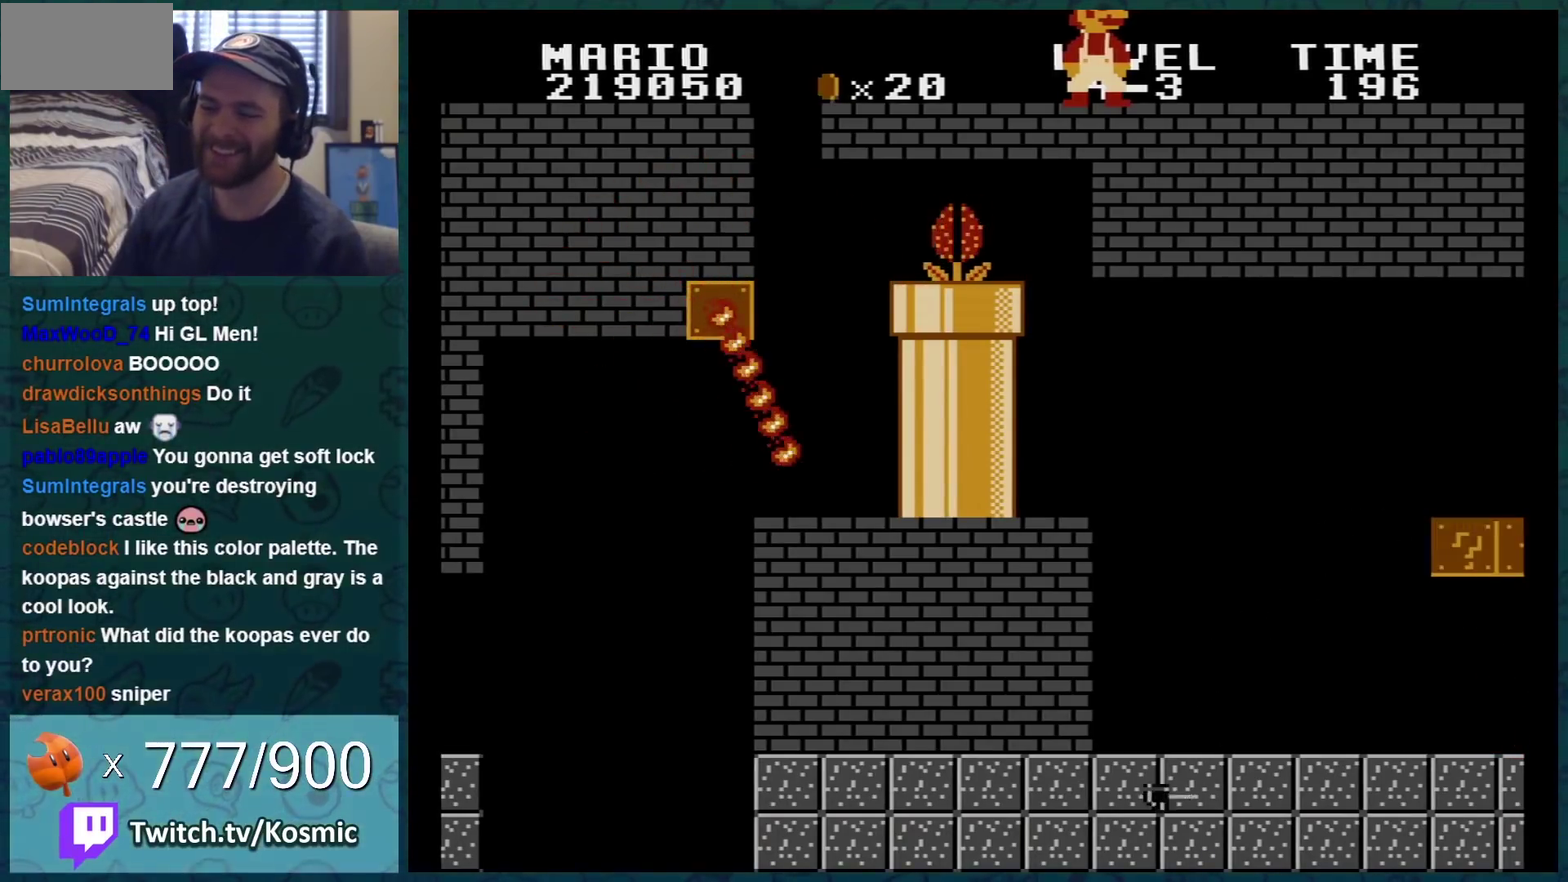
{"buttons": [], "events": []}
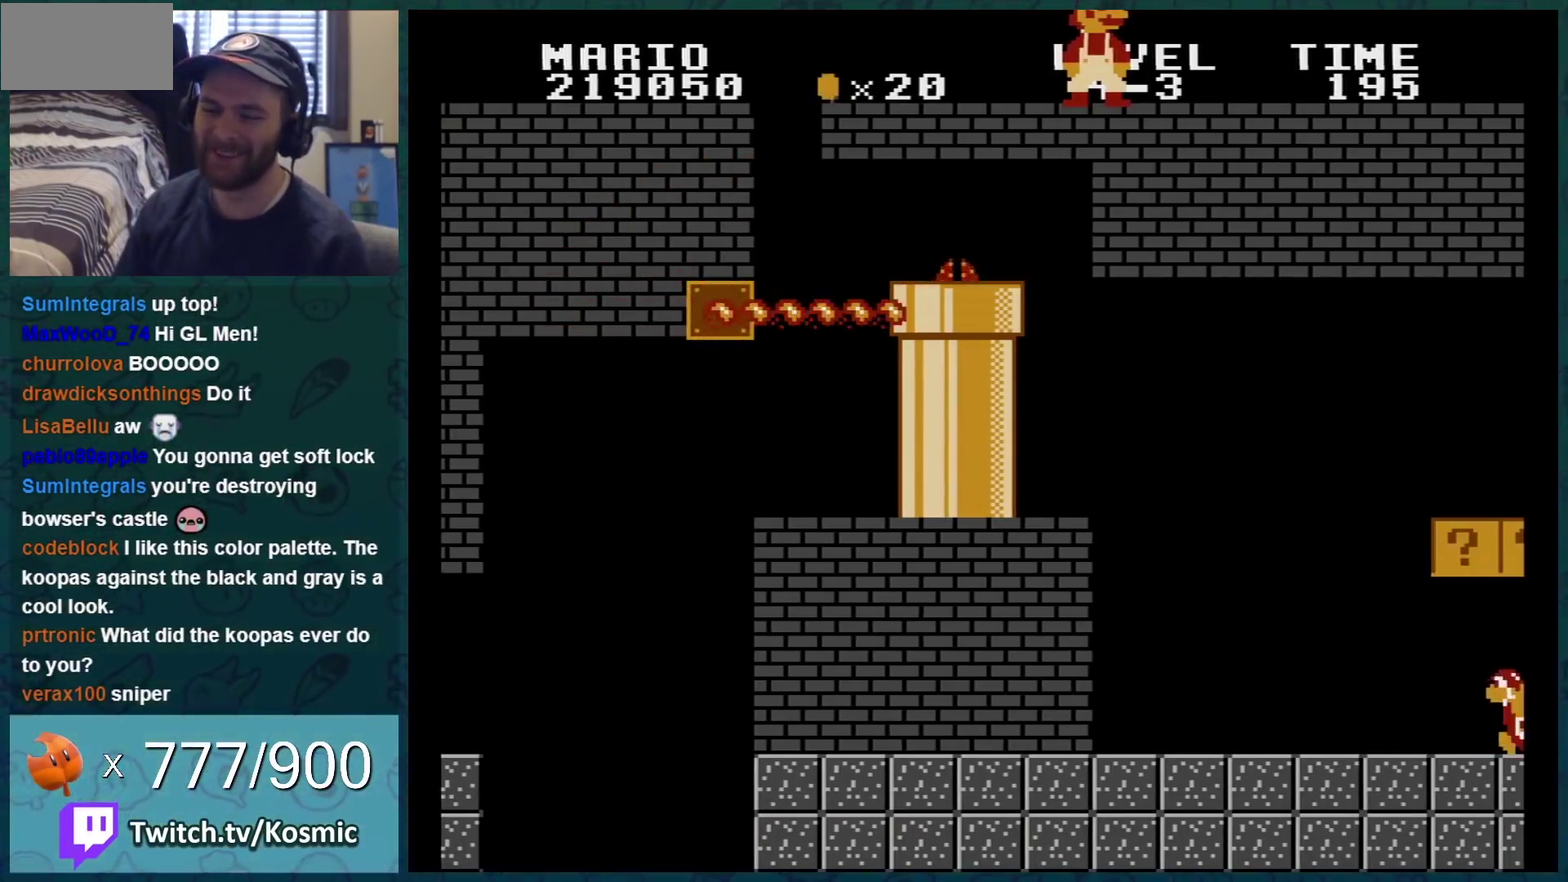
{"buttons": [], "events": []}
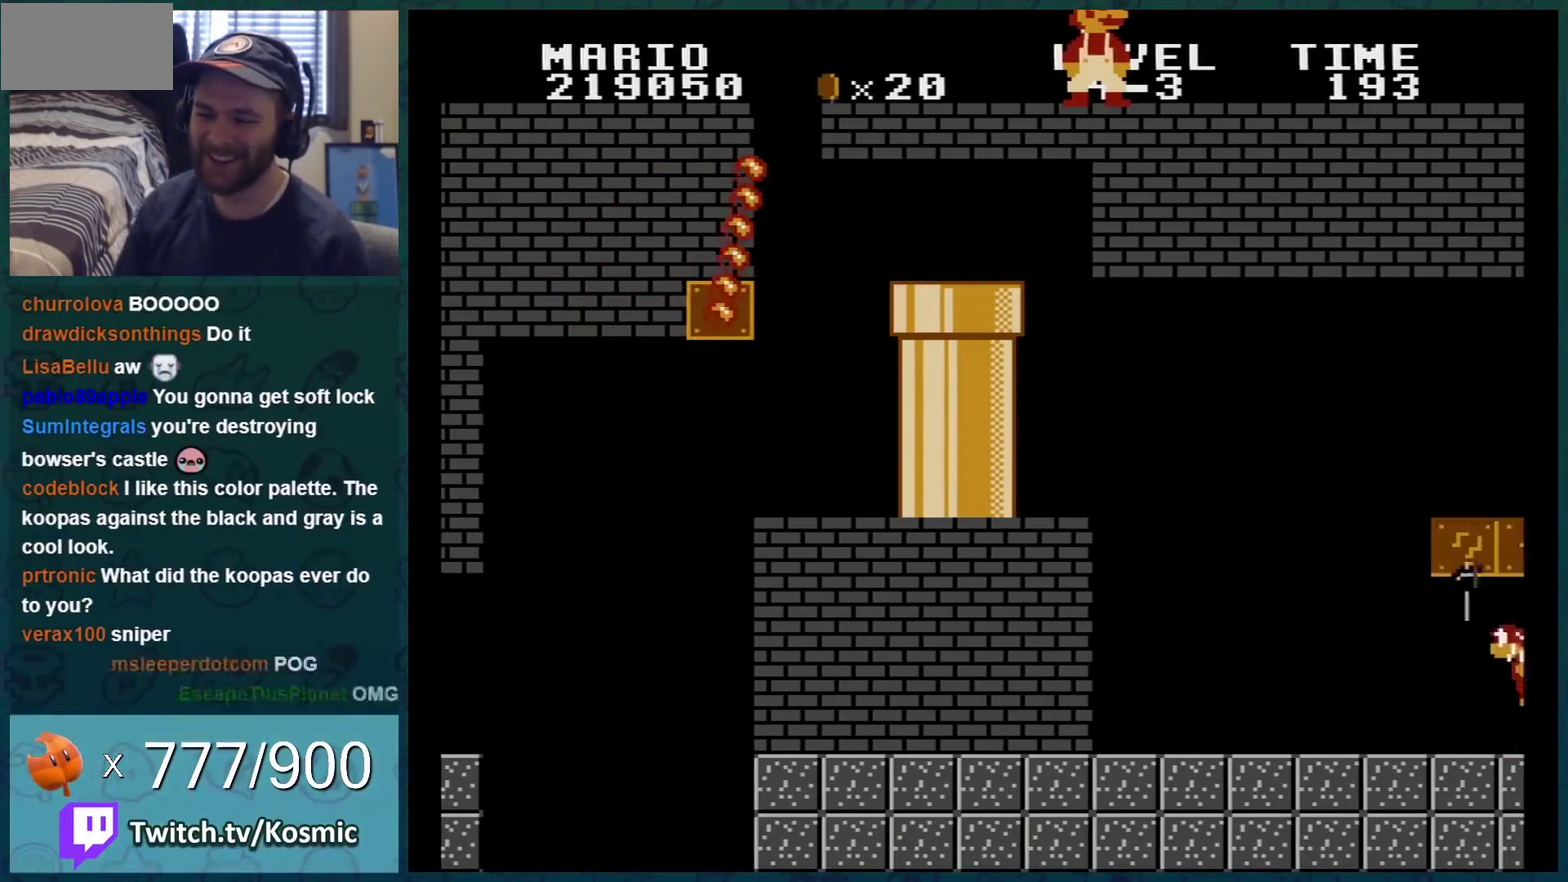
{"buttons": [], "events": []}
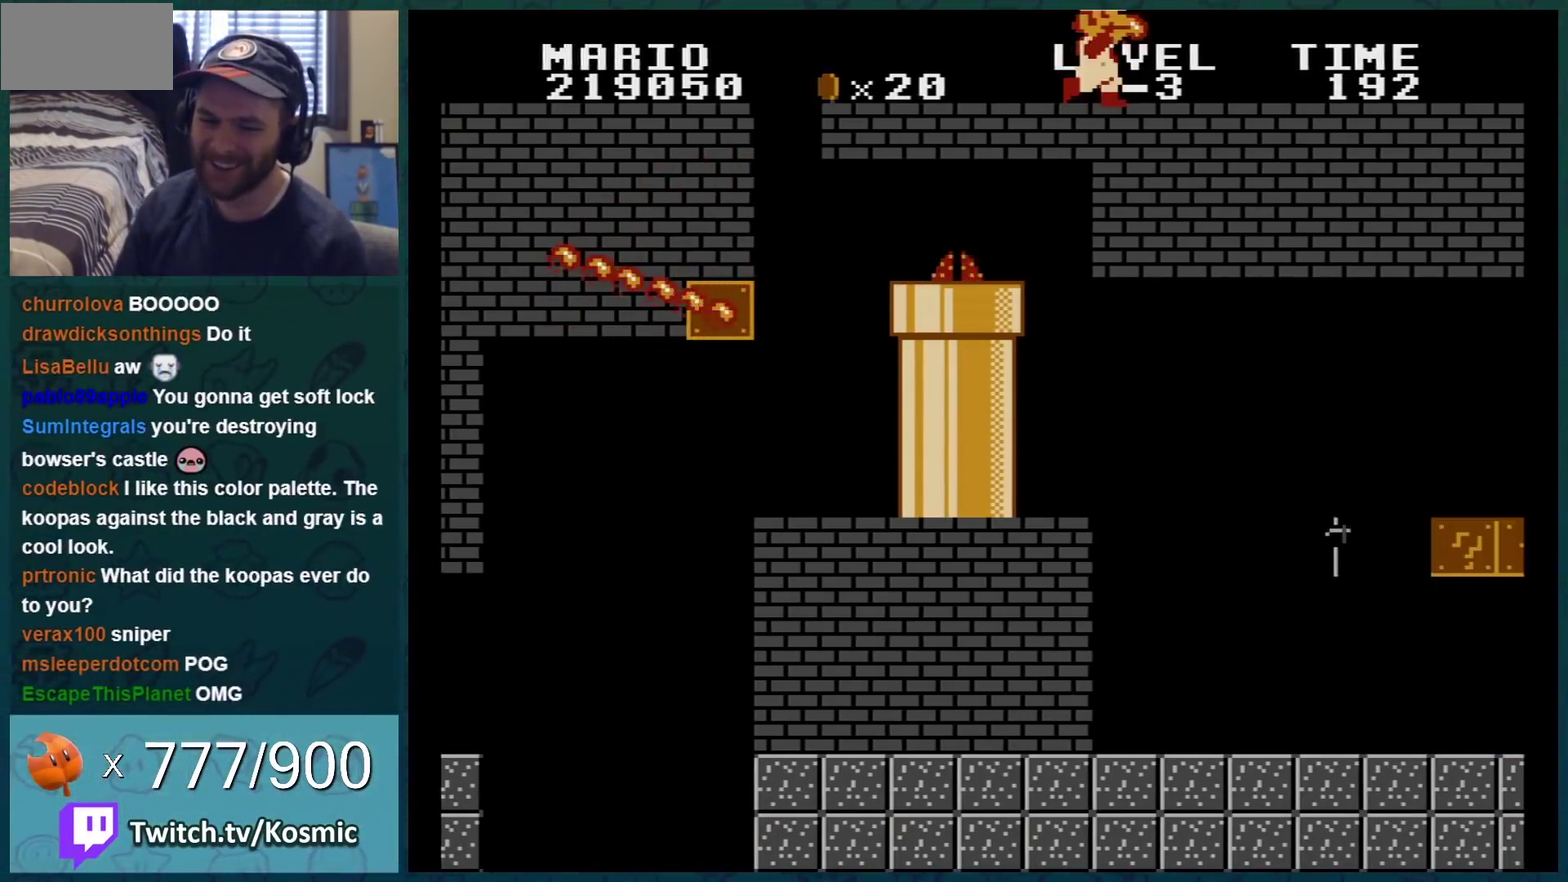
{"buttons": ["B"], "events": [[17, "B", "down"]]}
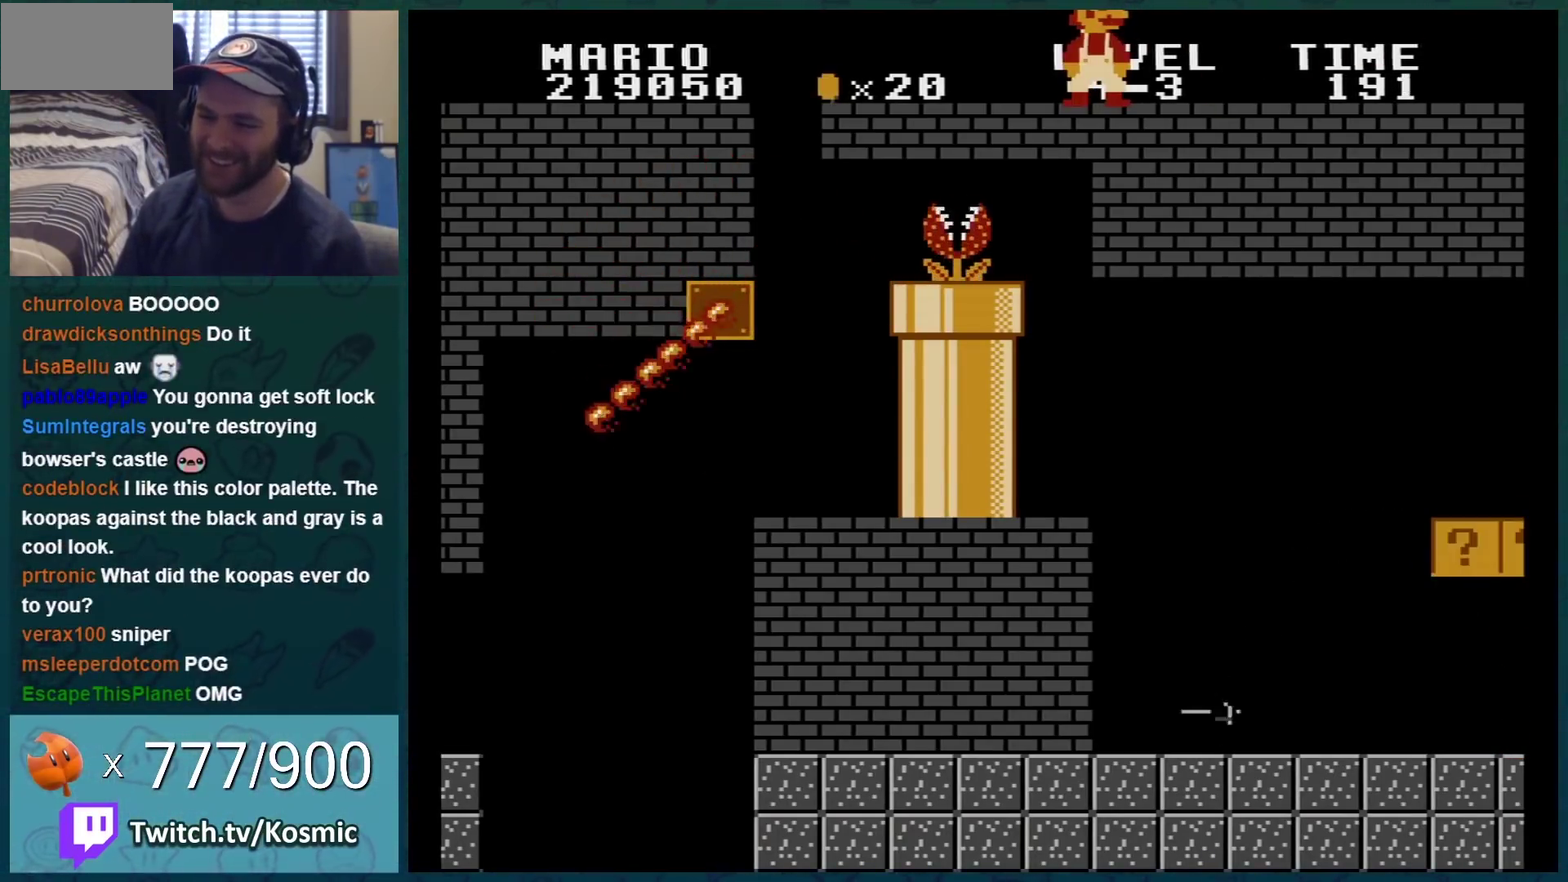
{"buttons": ["B"], "events": []}
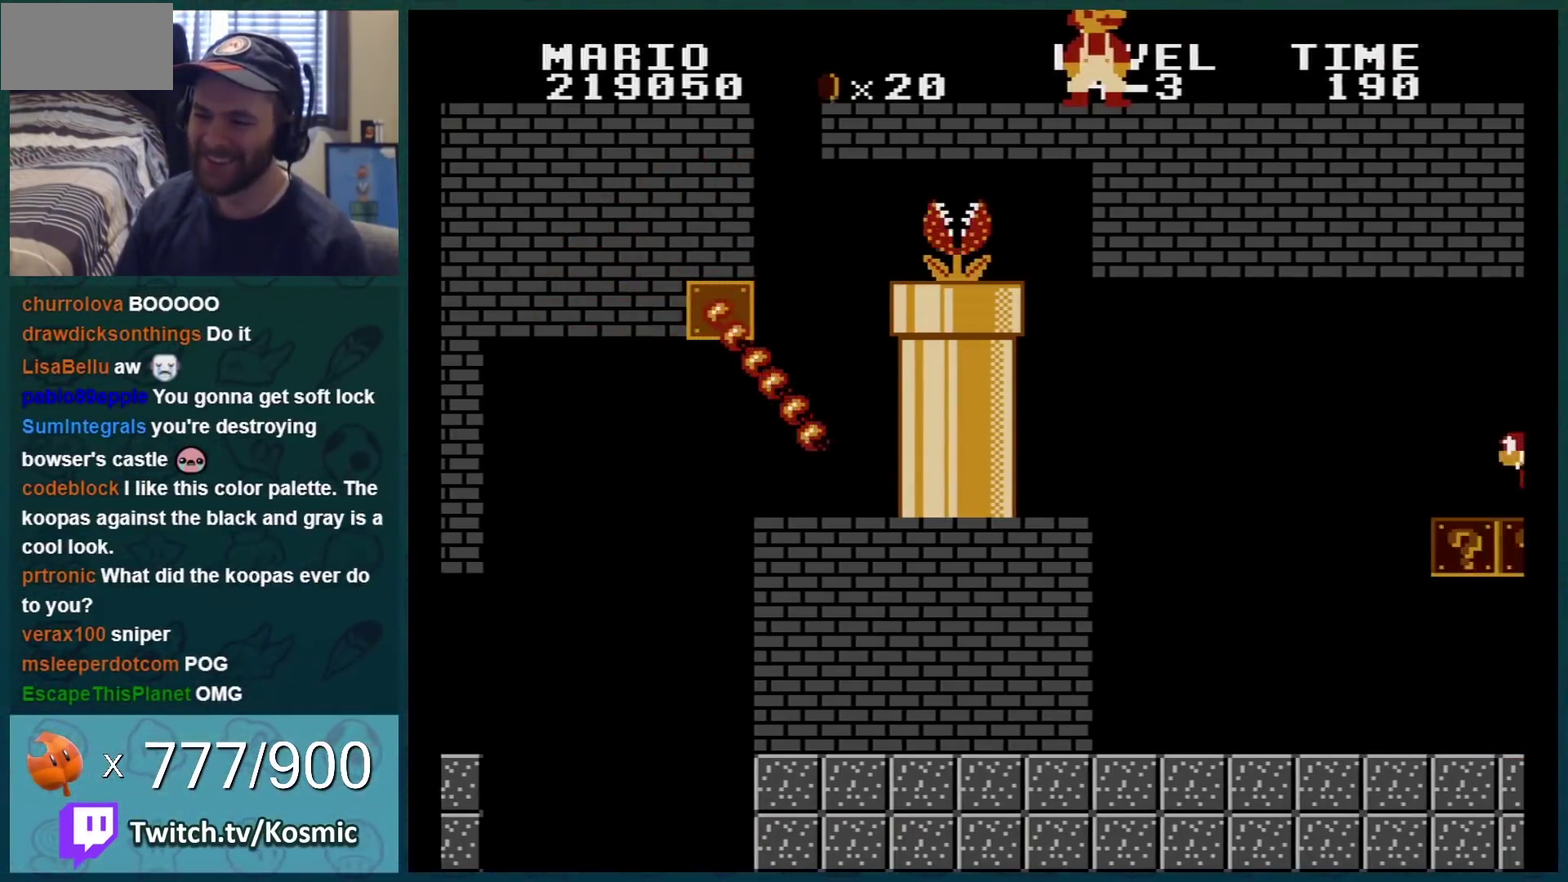
{"buttons": ["B"], "events": []}
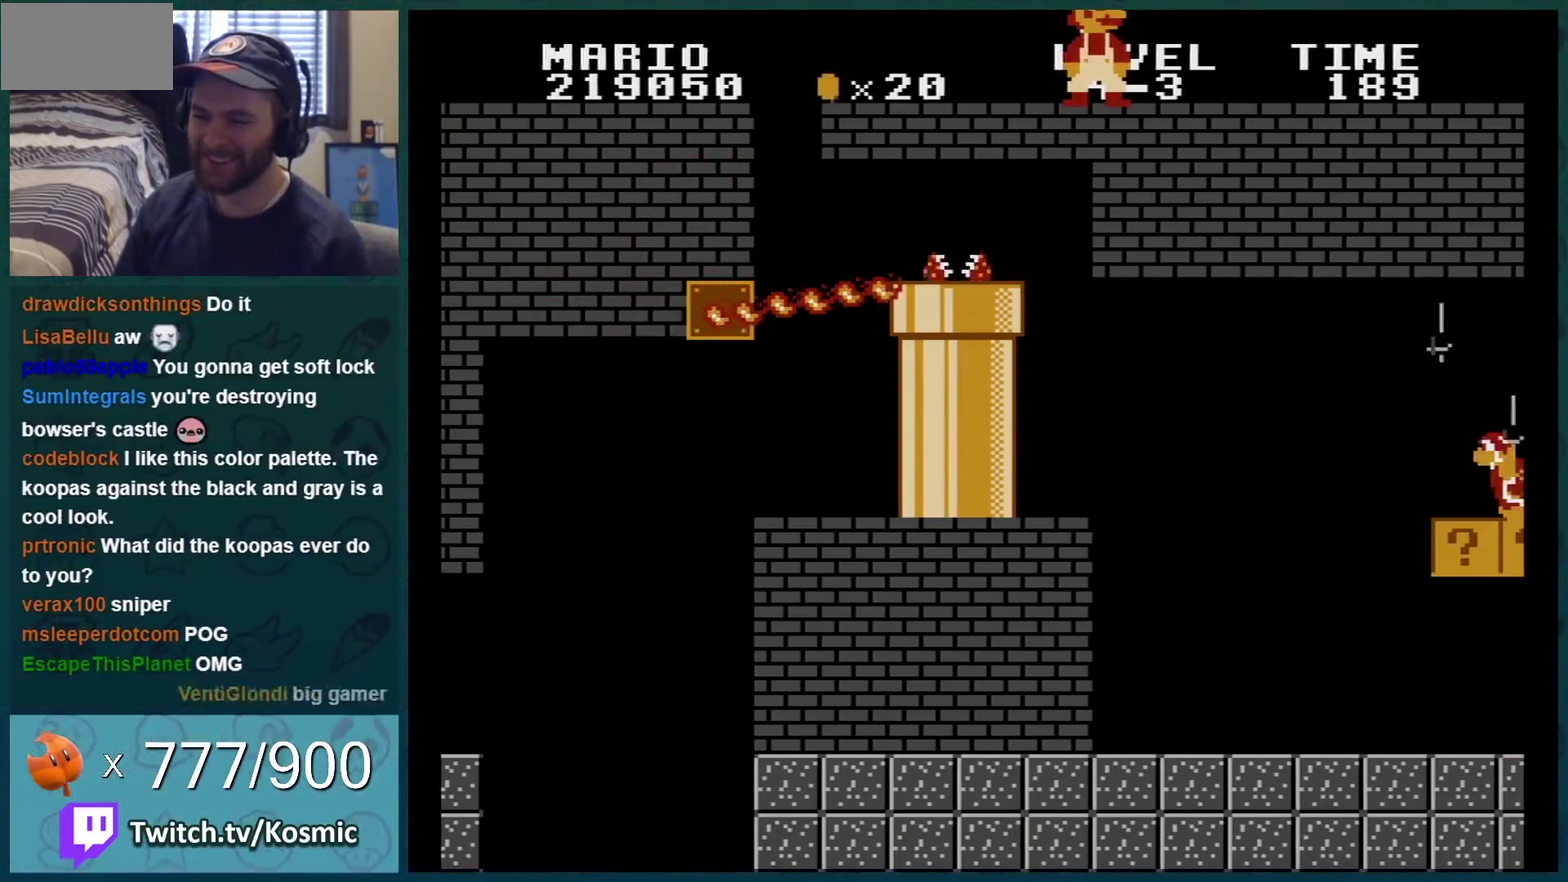
{"buttons": ["B"], "events": [[401, "B", "up"], [467, "B", "down"]]}
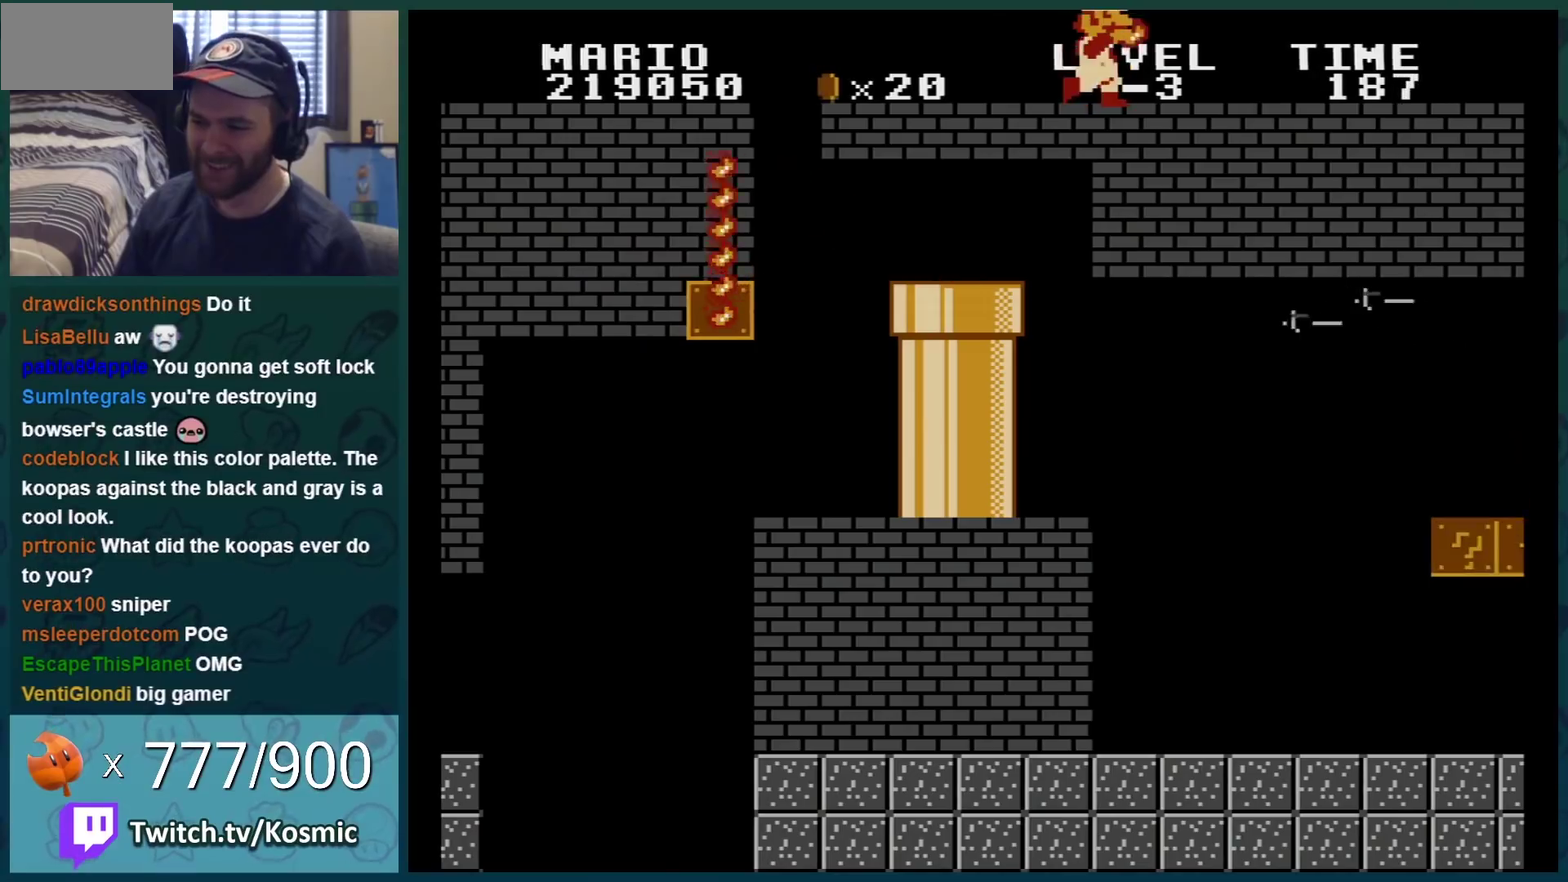
{"buttons": ["B", "DPAD_LEFT"], "events": [[66, "B", "up"], [117, "B", "down"], [283, "DPAD_LEFT", "down"]]}
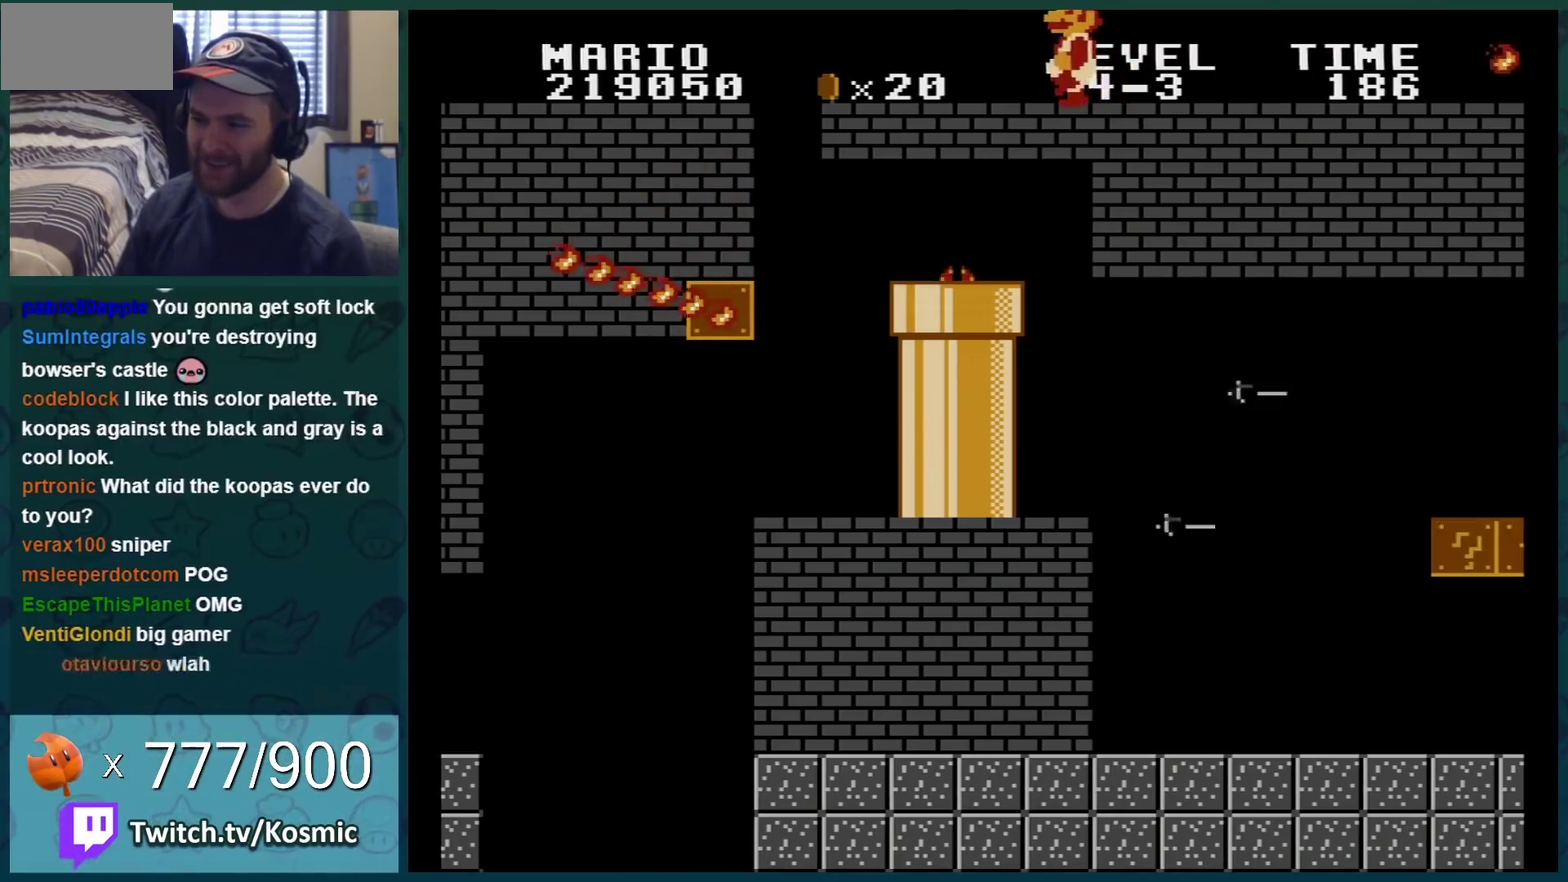
{"buttons": ["B", "DPAD_LEFT"], "events": [[67, "DPAD_LEFT", "up"], [401, "DPAD_LEFT", "down"]]}
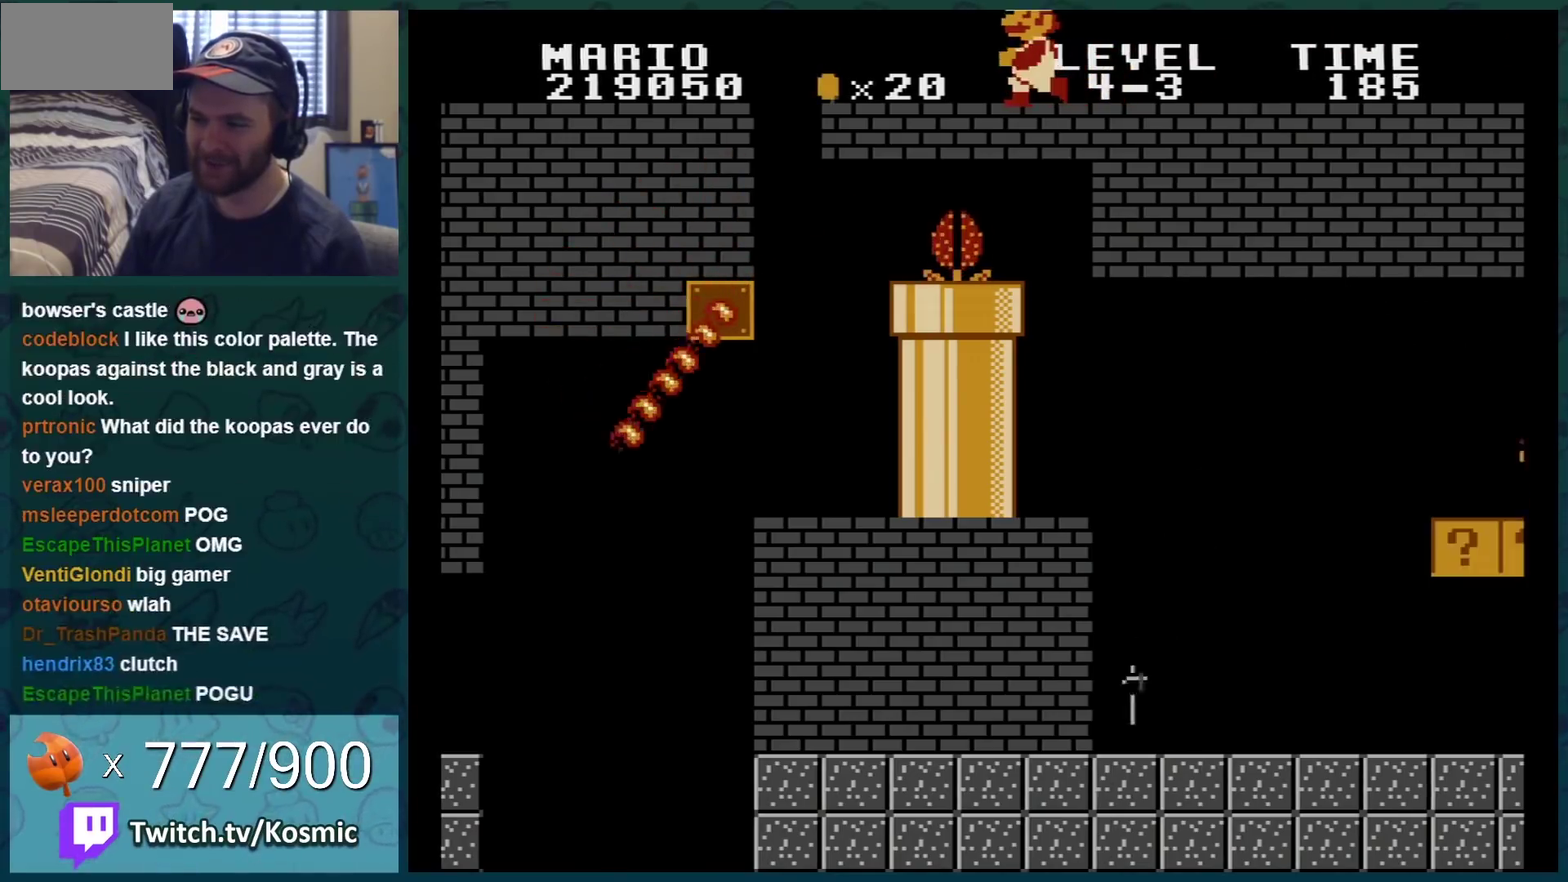
{"buttons": ["B"], "events": [[33, "DPAD_LEFT", "up"], [333, "DPAD_LEFT", "down"], [433, "DPAD_LEFT", "up"]]}
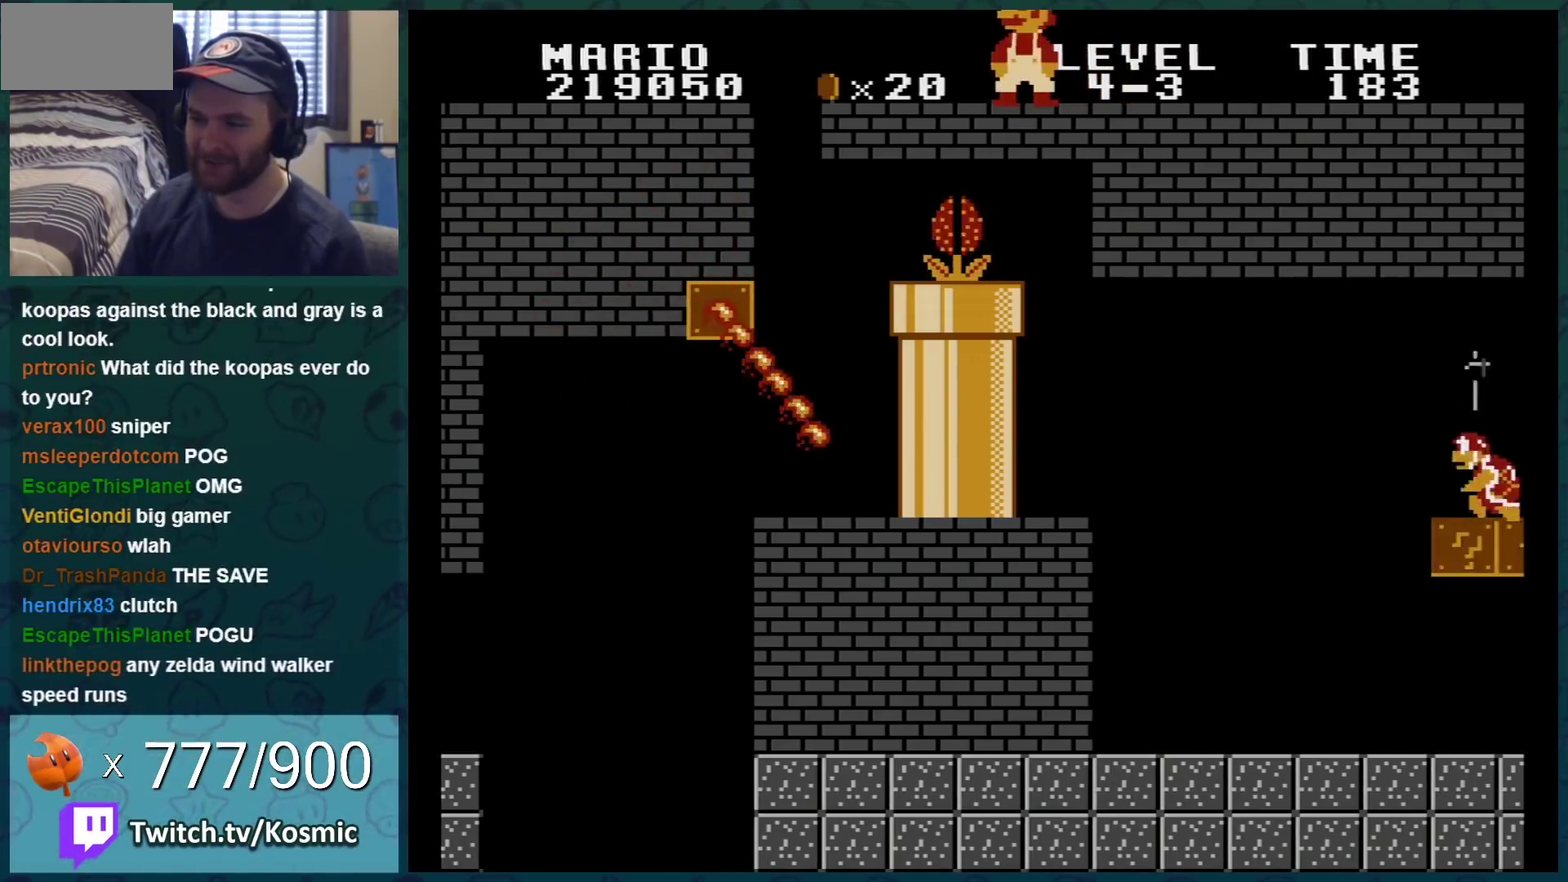
{"buttons": ["B", "DPAD_LEFT"], "events": [[401, "DPAD_LEFT", "down"]]}
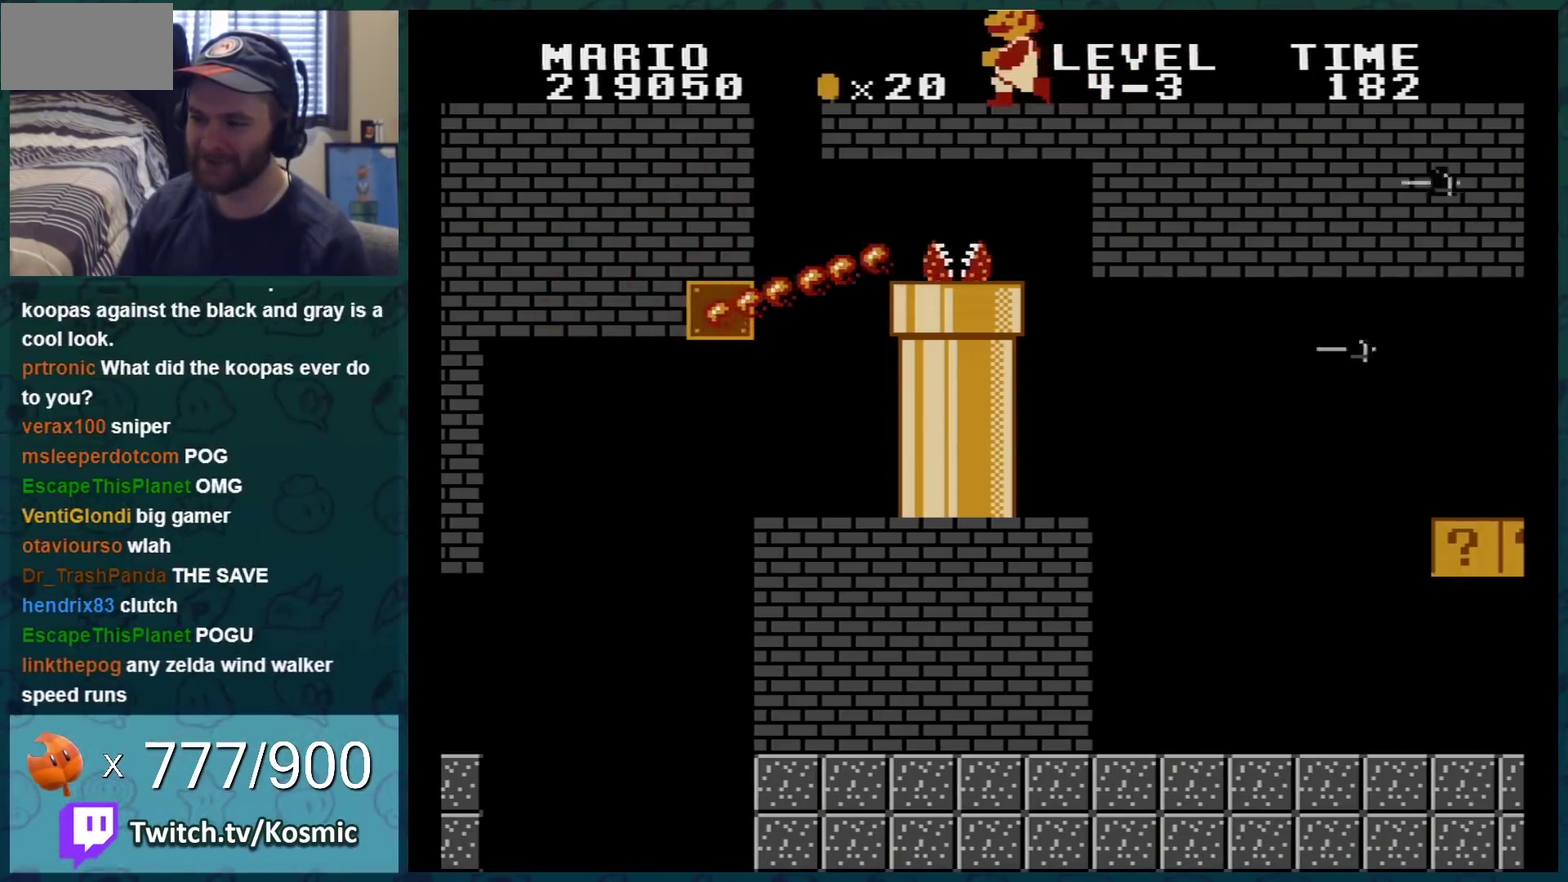
{"buttons": ["B", "DPAD_LEFT"], "events": [[50, "DPAD_LEFT", "up"], [250, "DPAD_LEFT", "down"]]}
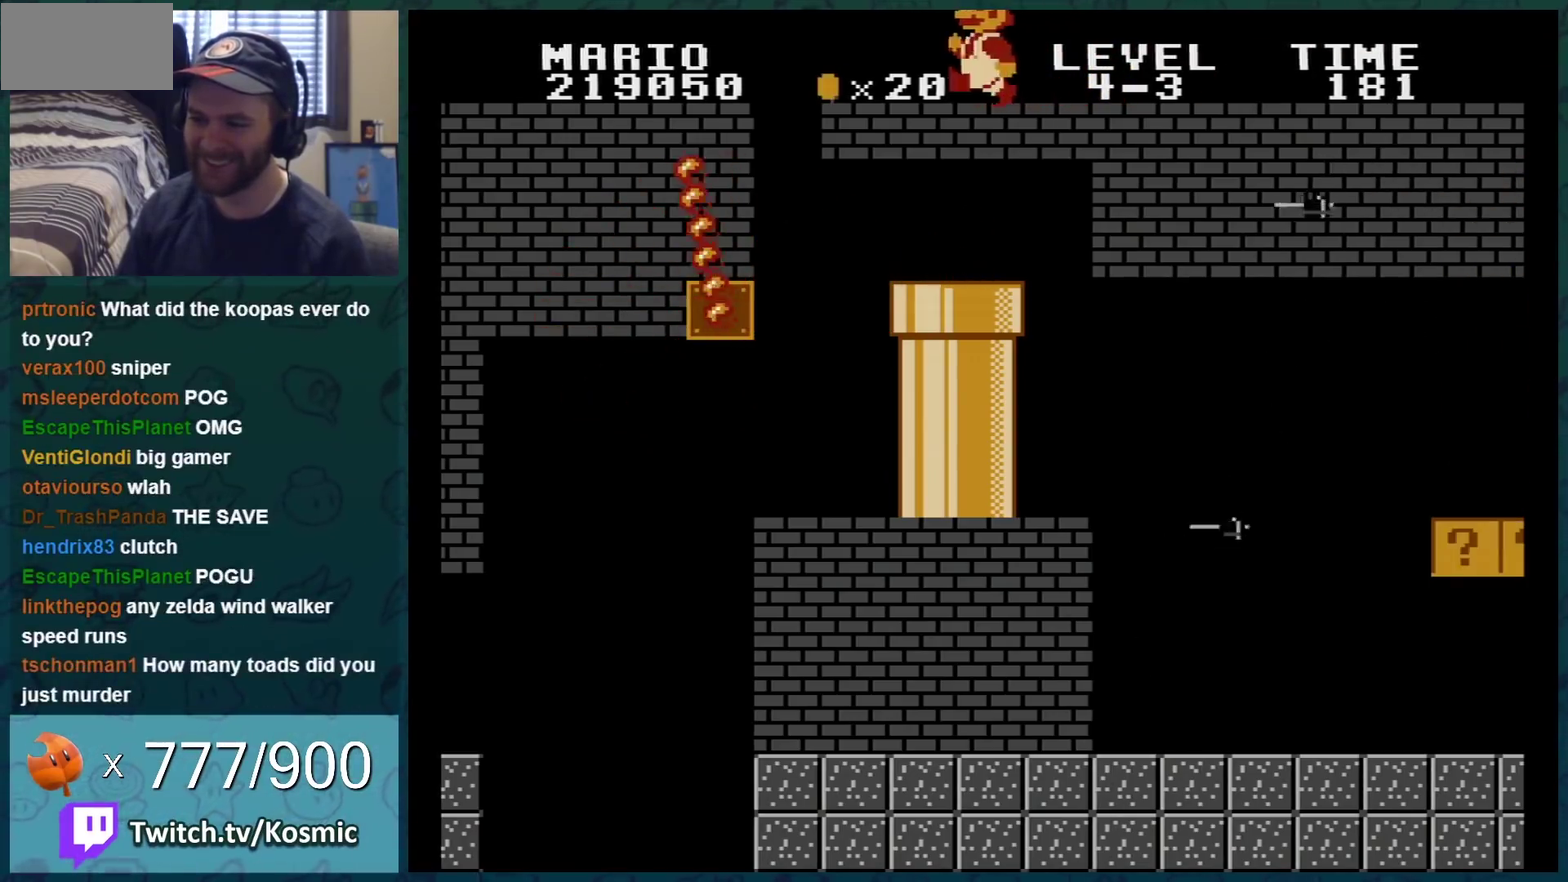
{"buttons": ["B", "DPAD_LEFT"], "events": [[301, "A", "down"], [401, "A", "up"]]}
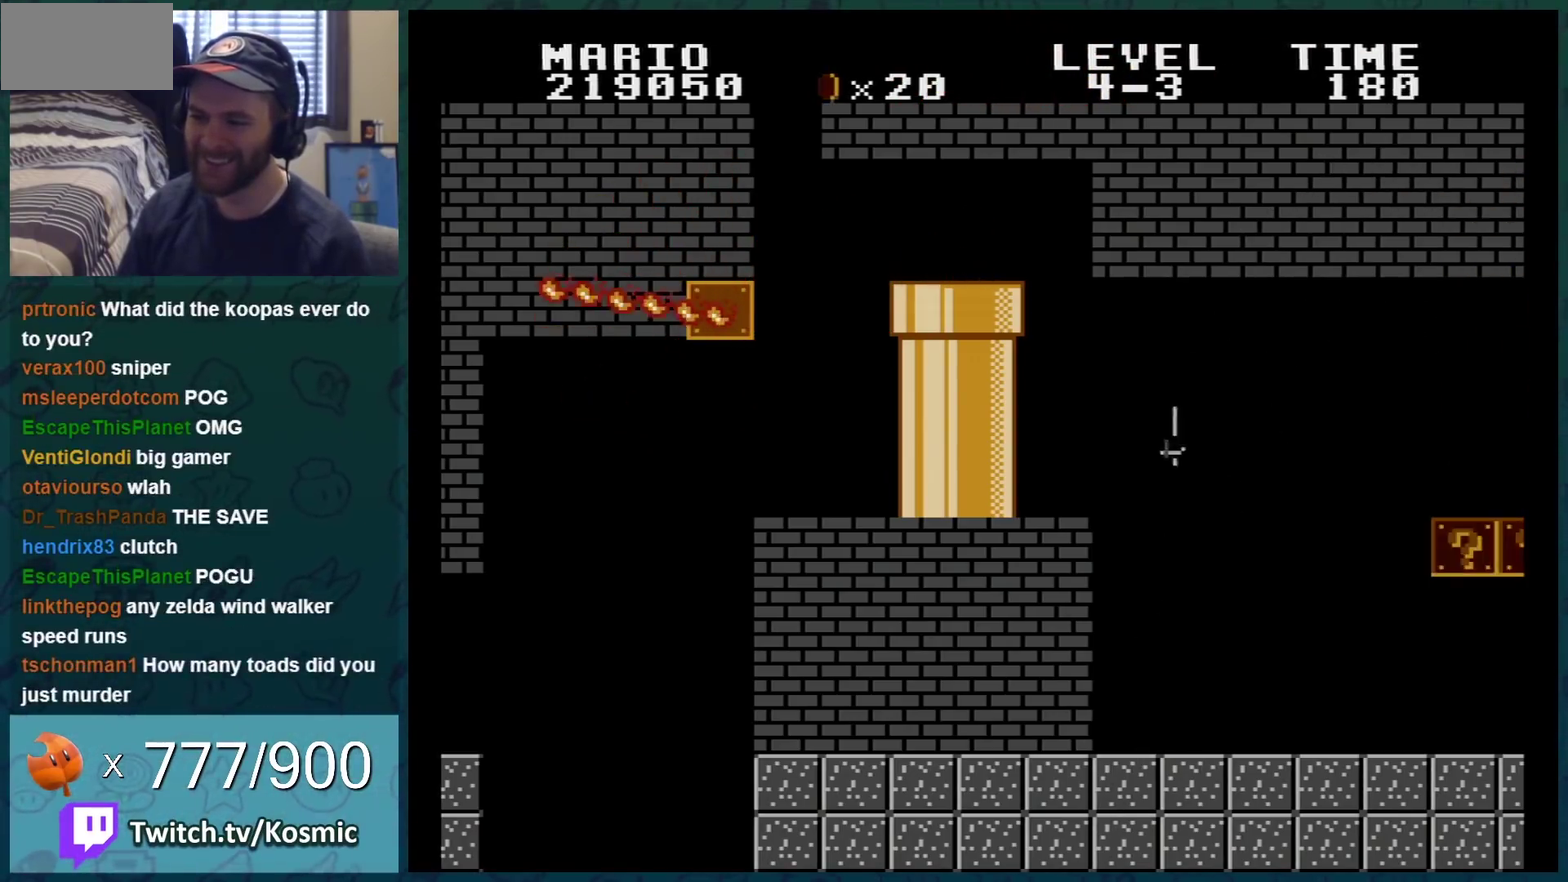
{"buttons": ["B"], "events": [[233, "DPAD_LEFT", "up"]]}